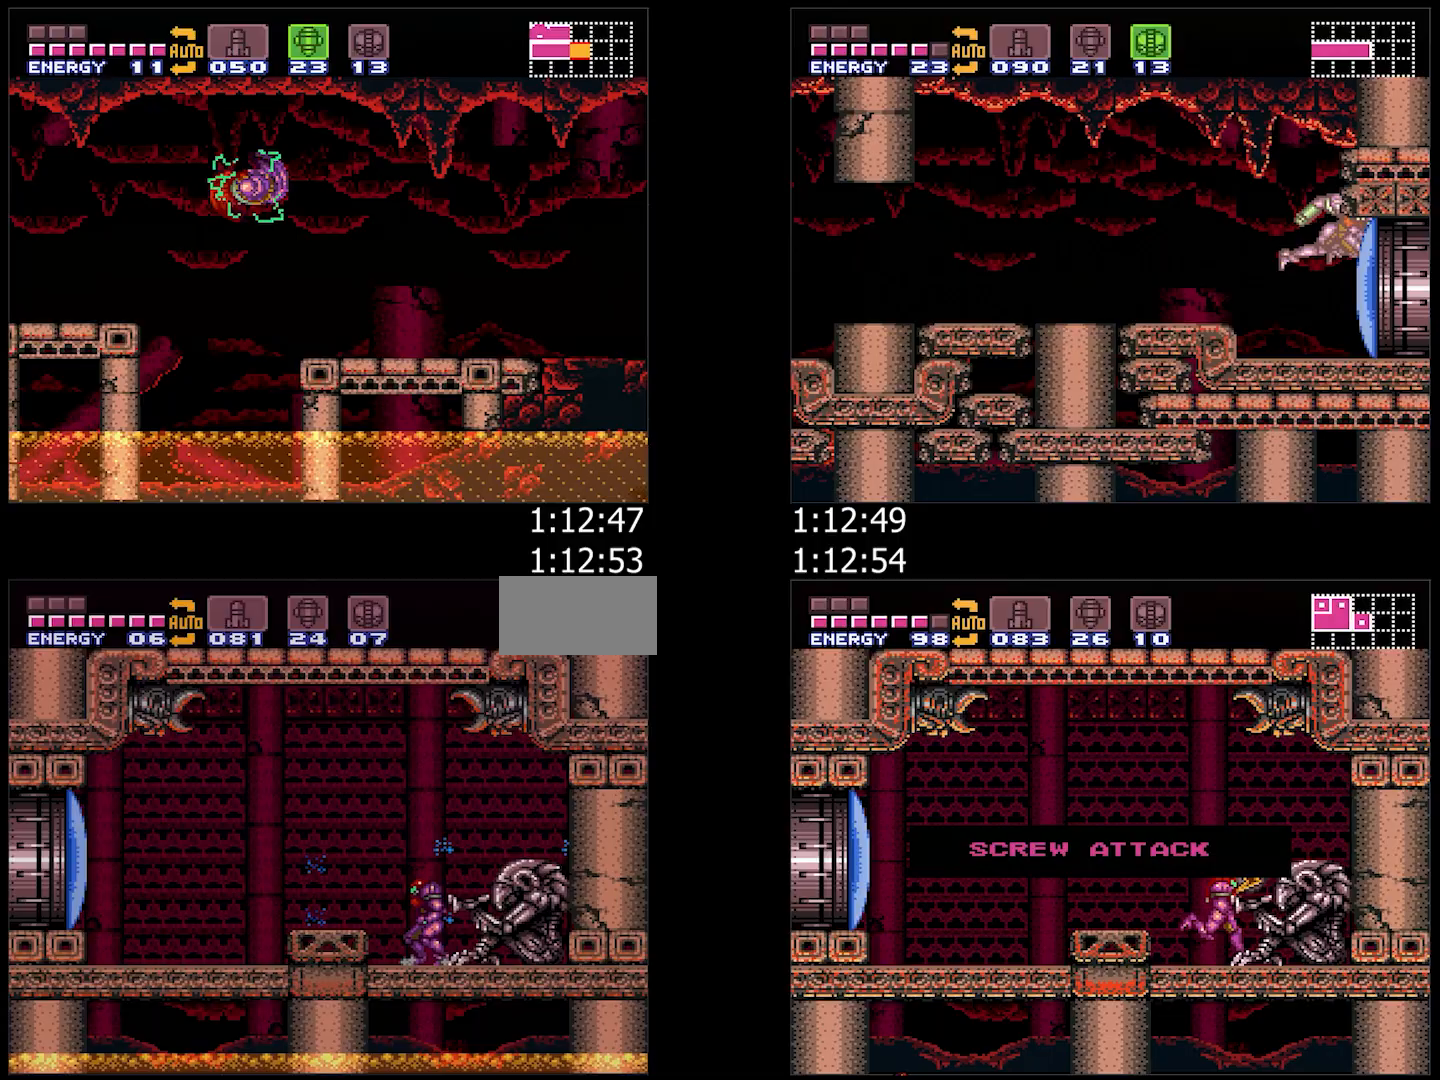
Gameplay with a controller (Nintendo layout); each line is a JSON object with the inputs held at the frame after it. "events" lists button and stick changes between this image and that frame as [ms after this image, input, new state], when the widget could be followed in between. Not read: L3 R3.
{"buttons": ["A", "B", "DPAD_RIGHT"], "events": [[83, "B", "down"], [117, "DPAD_LEFT", "up"], [150, "DPAD_RIGHT", "down"]]}
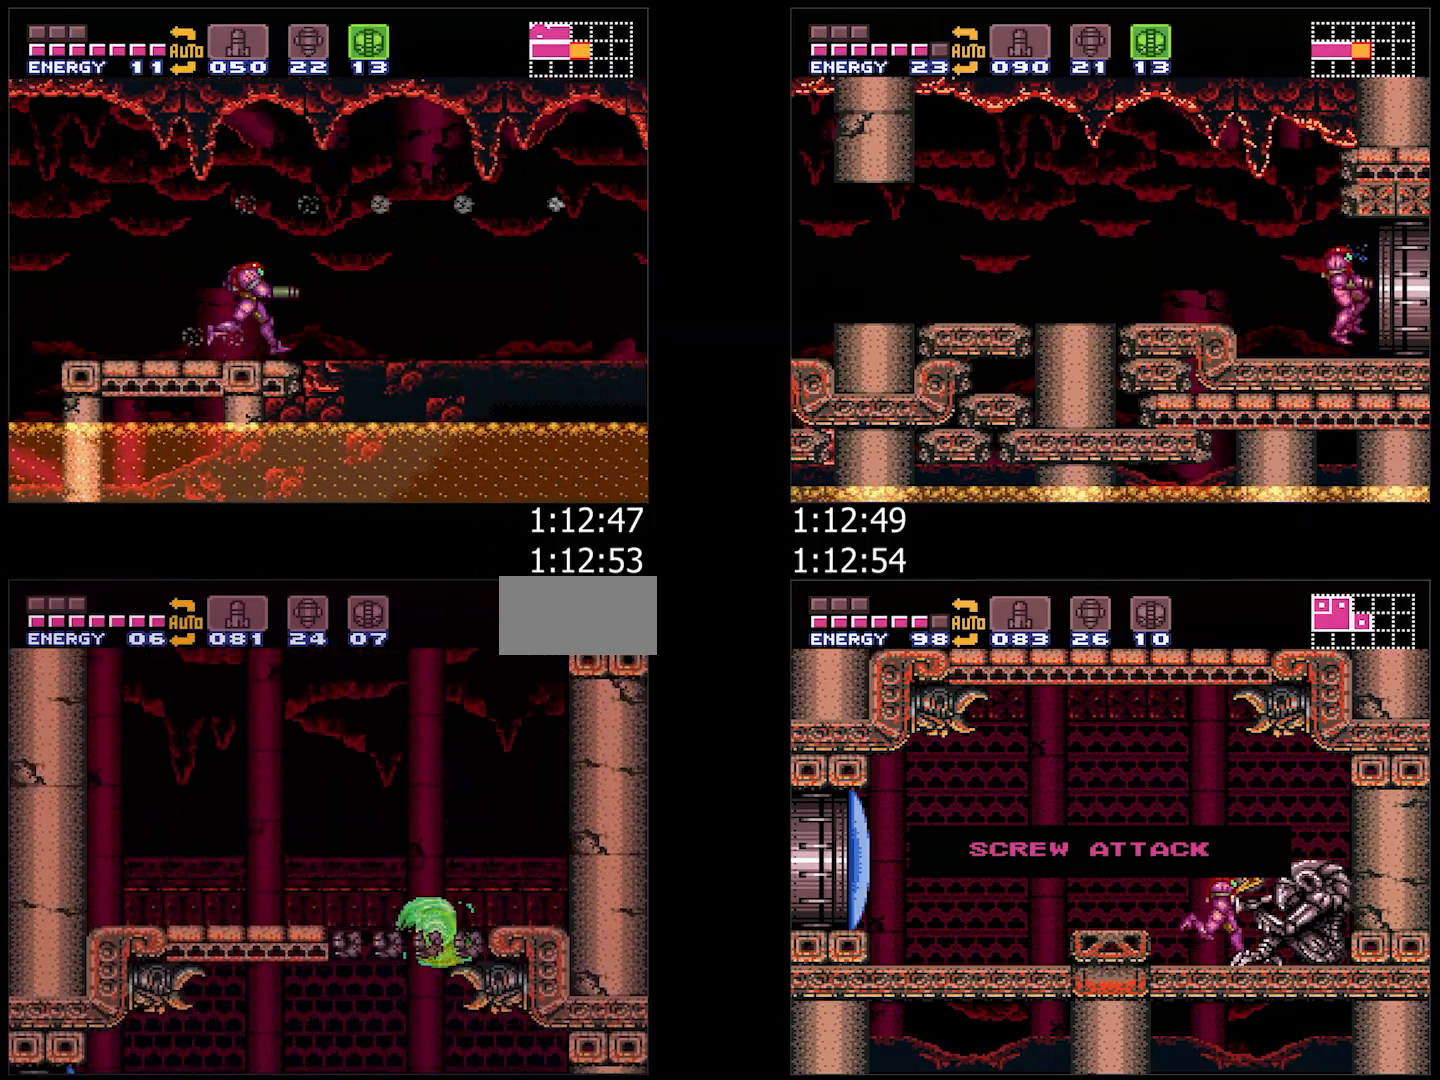
{"buttons": ["B", "DPAD_LEFT"], "events": [[17, "B", "up"], [17, "L1", "down"], [133, "B", "down"], [133, "L1", "up"], [167, "A", "up"], [450, "DPAD_RIGHT", "up"], [500, "DPAD_LEFT", "down"]]}
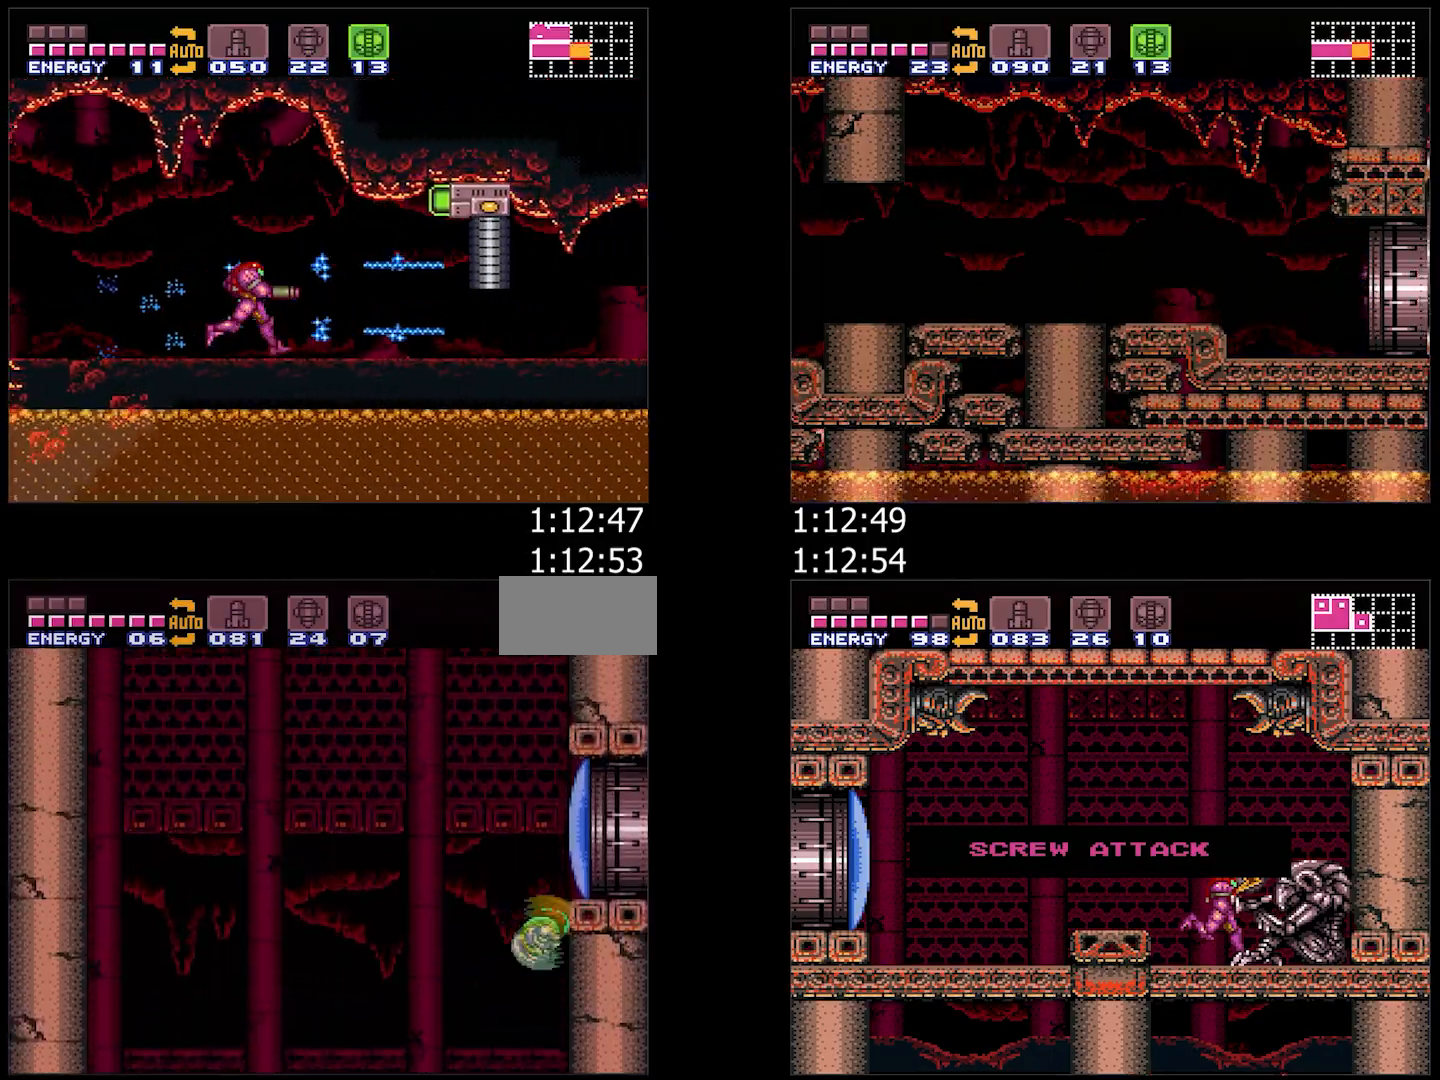
{"buttons": ["B", "DPAD_LEFT"], "events": [[33, "B", "up"], [83, "B", "down"], [167, "DPAD_LEFT", "up"], [167, "DPAD_RIGHT", "down"], [333, "DPAD_RIGHT", "up"], [417, "DPAD_LEFT", "down"]]}
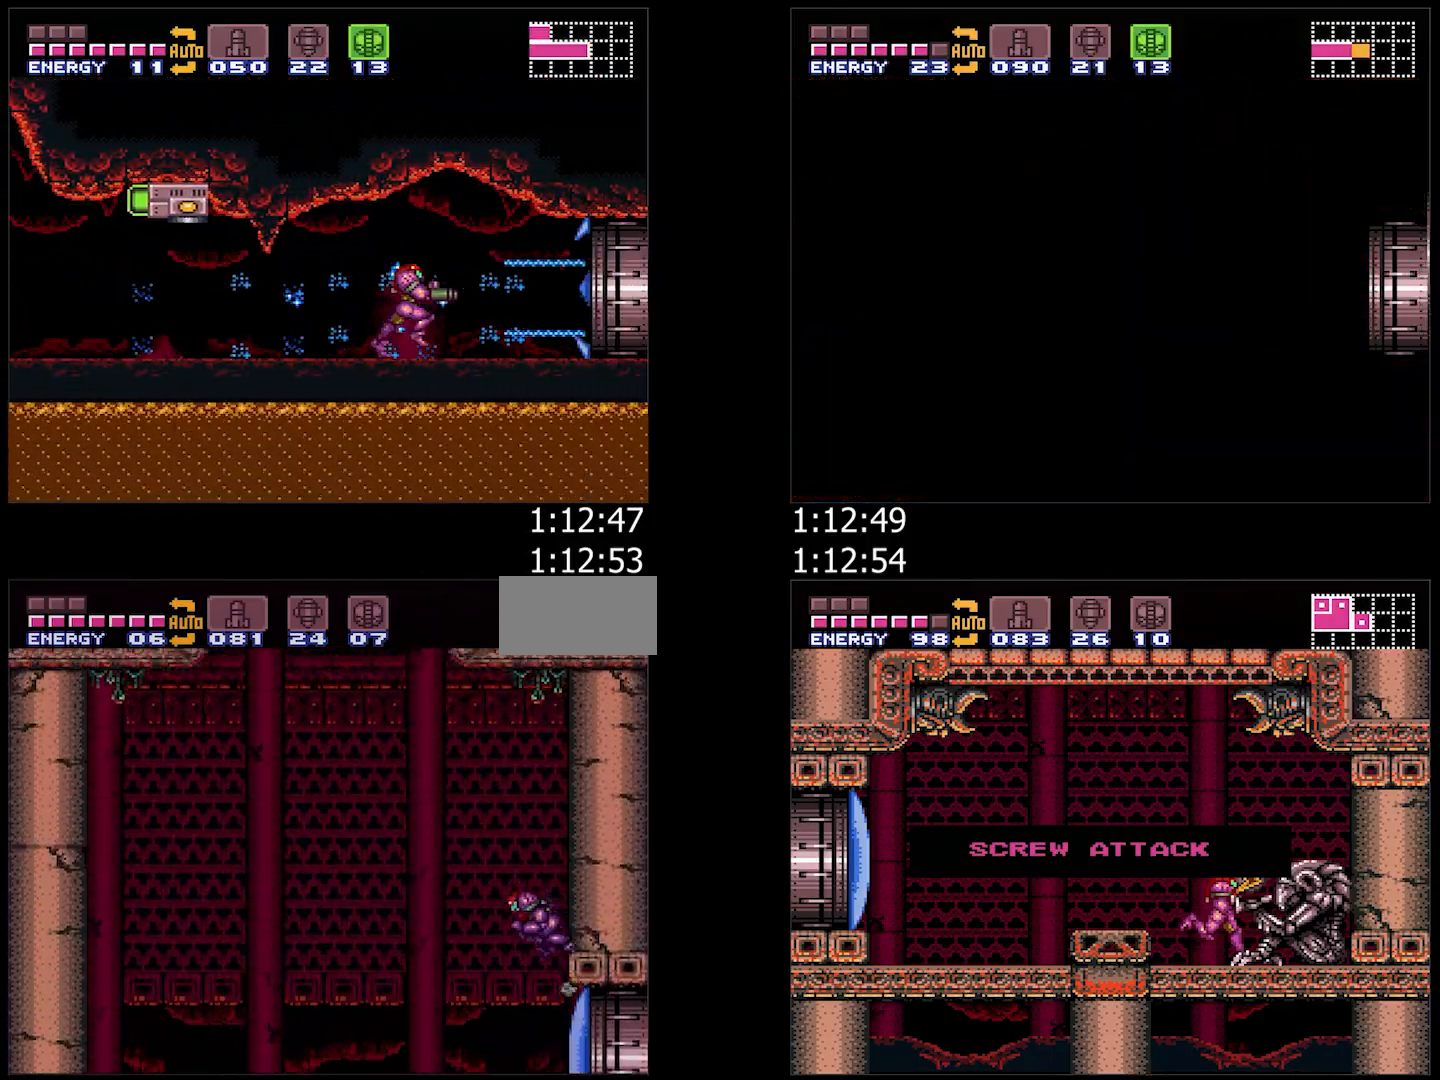
{"buttons": ["DPAD_LEFT"], "events": [[317, "B", "up"]]}
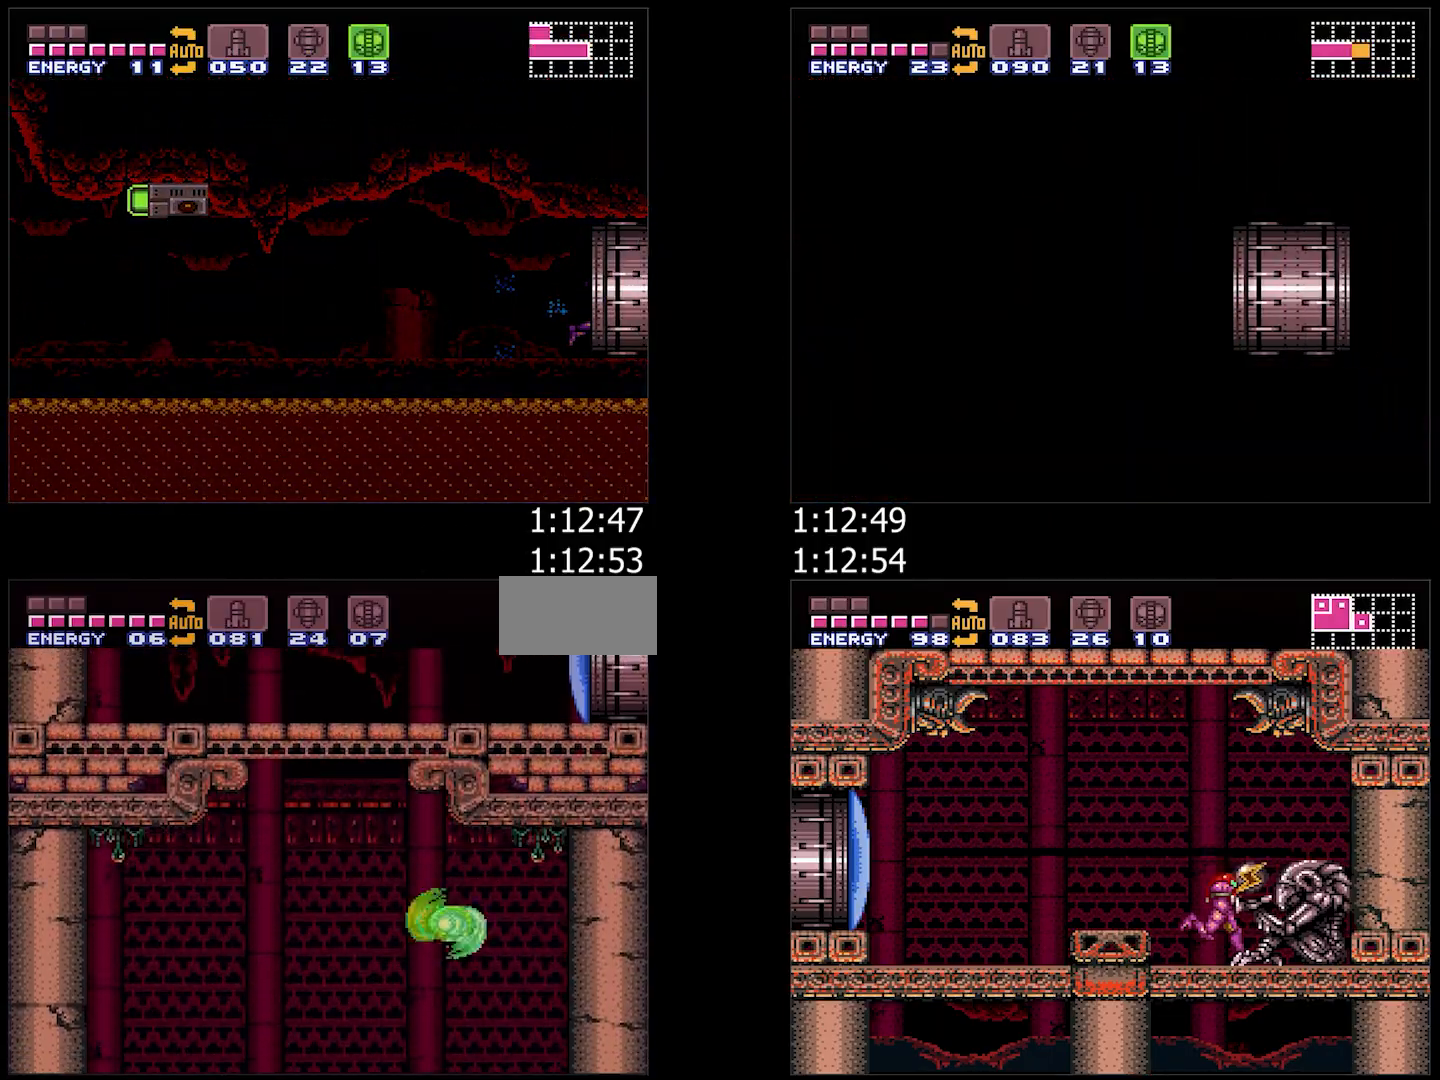
{"buttons": ["B"], "events": [[267, "B", "down"], [467, "DPAD_LEFT", "up"]]}
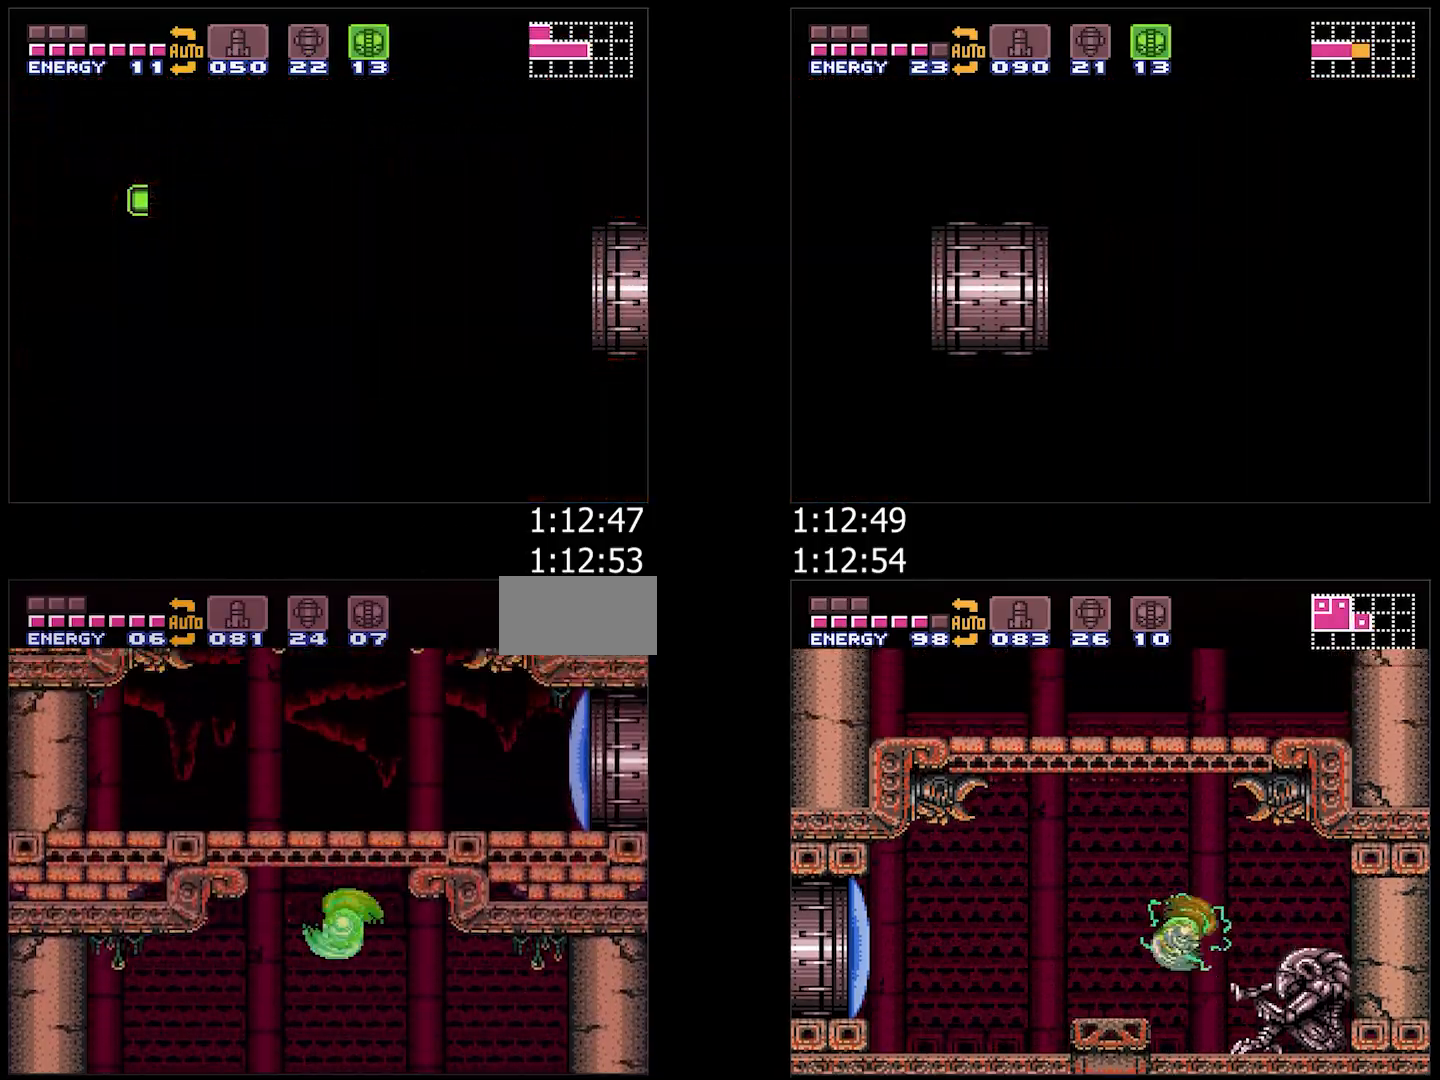
{"buttons": ["A", "X", "DPAD_RIGHT"], "events": [[33, "DPAD_RIGHT", "down"], [133, "Y", "down"], [217, "DPAD_DOWN", "down"], [233, "DPAD_RIGHT", "up"], [300, "B", "up"], [300, "Y", "up"], [317, "DPAD_RIGHT", "down"], [333, "A", "down"], [333, "L1", "down"], [333, "X", "down"], [367, "DPAD_DOWN", "up"], [417, "X", "up"], [433, "L1", "up"], [483, "X", "down"]]}
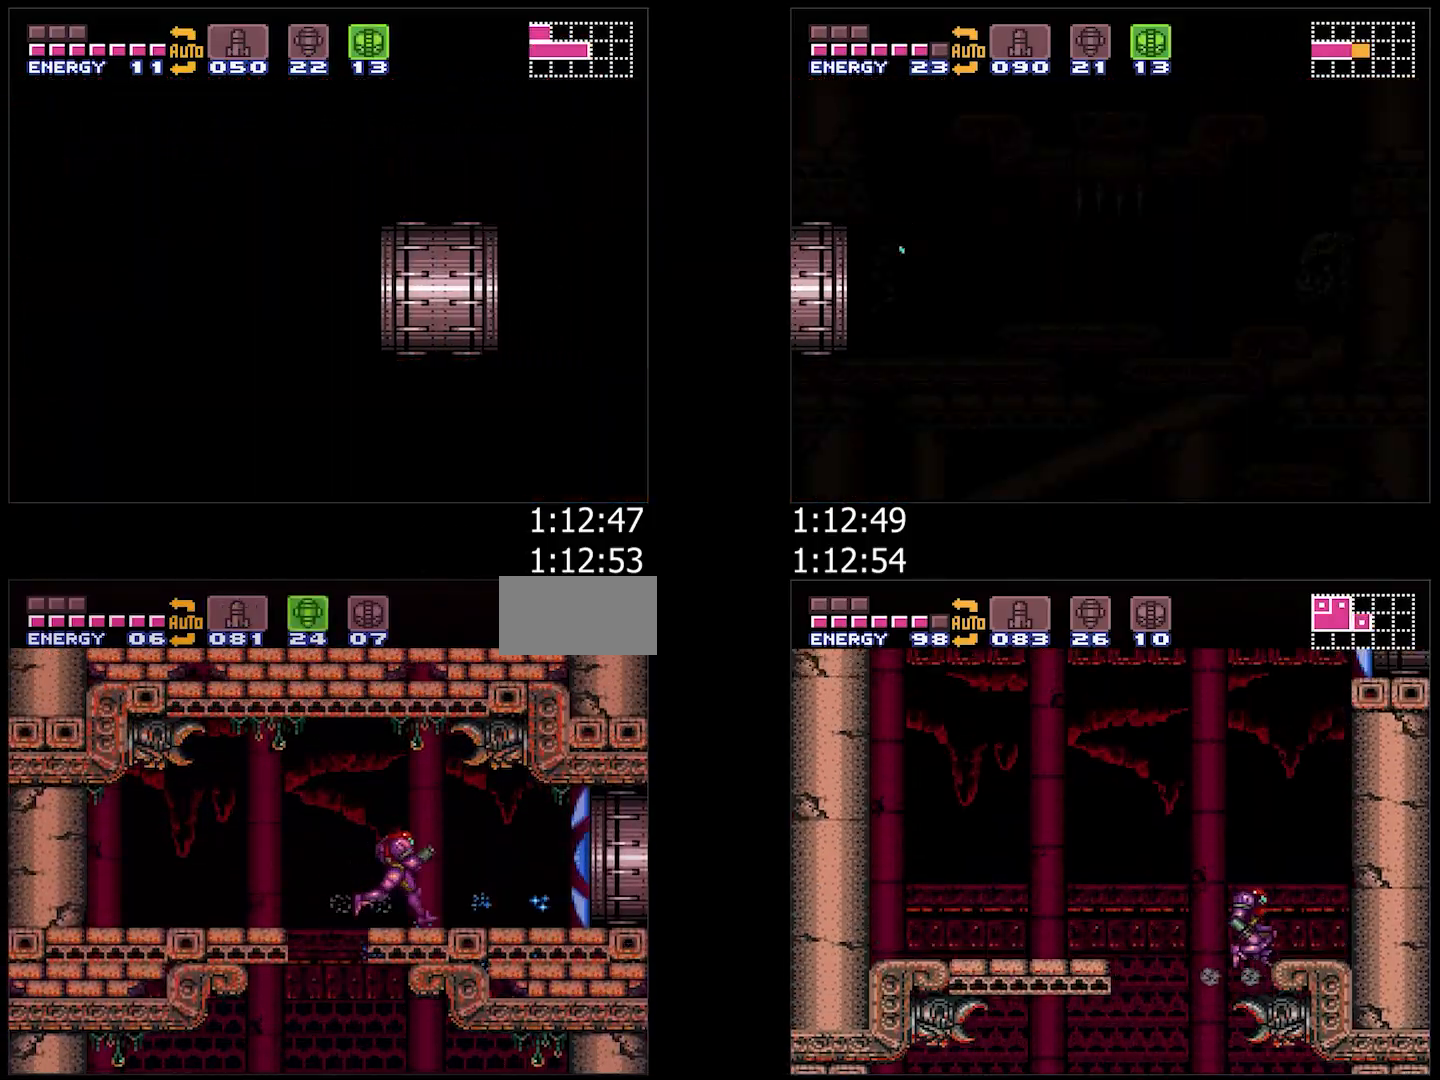
{"buttons": ["A", "DPAD_RIGHT"], "events": [[67, "X", "up"]]}
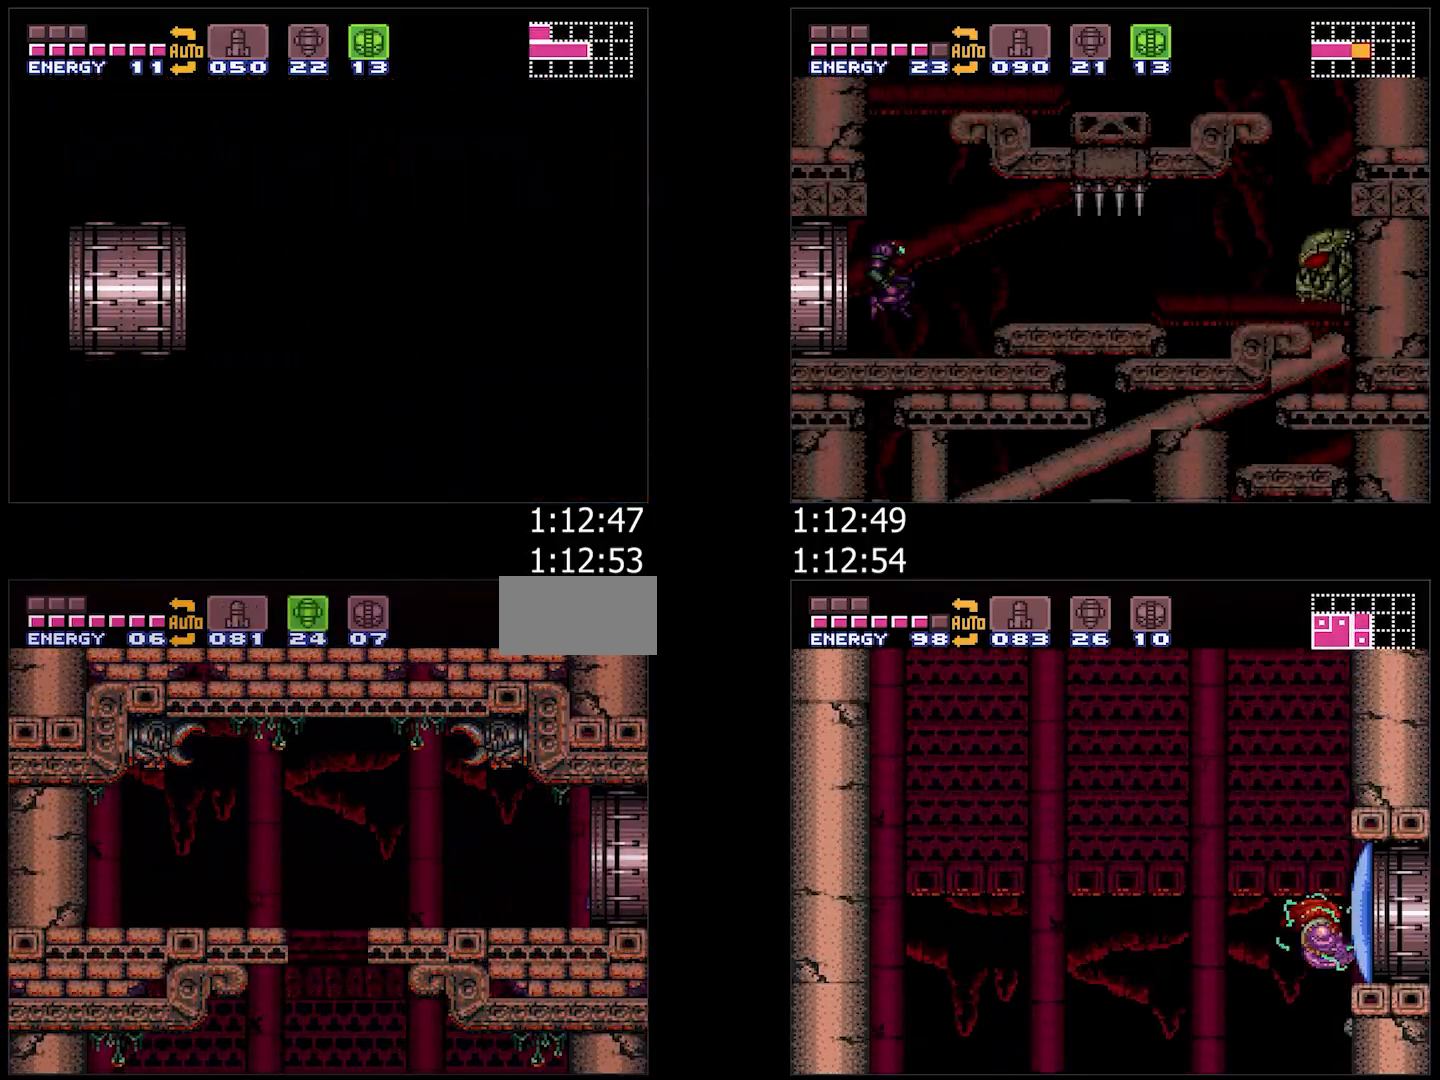
{"buttons": ["A", "DPAD_RIGHT"], "events": []}
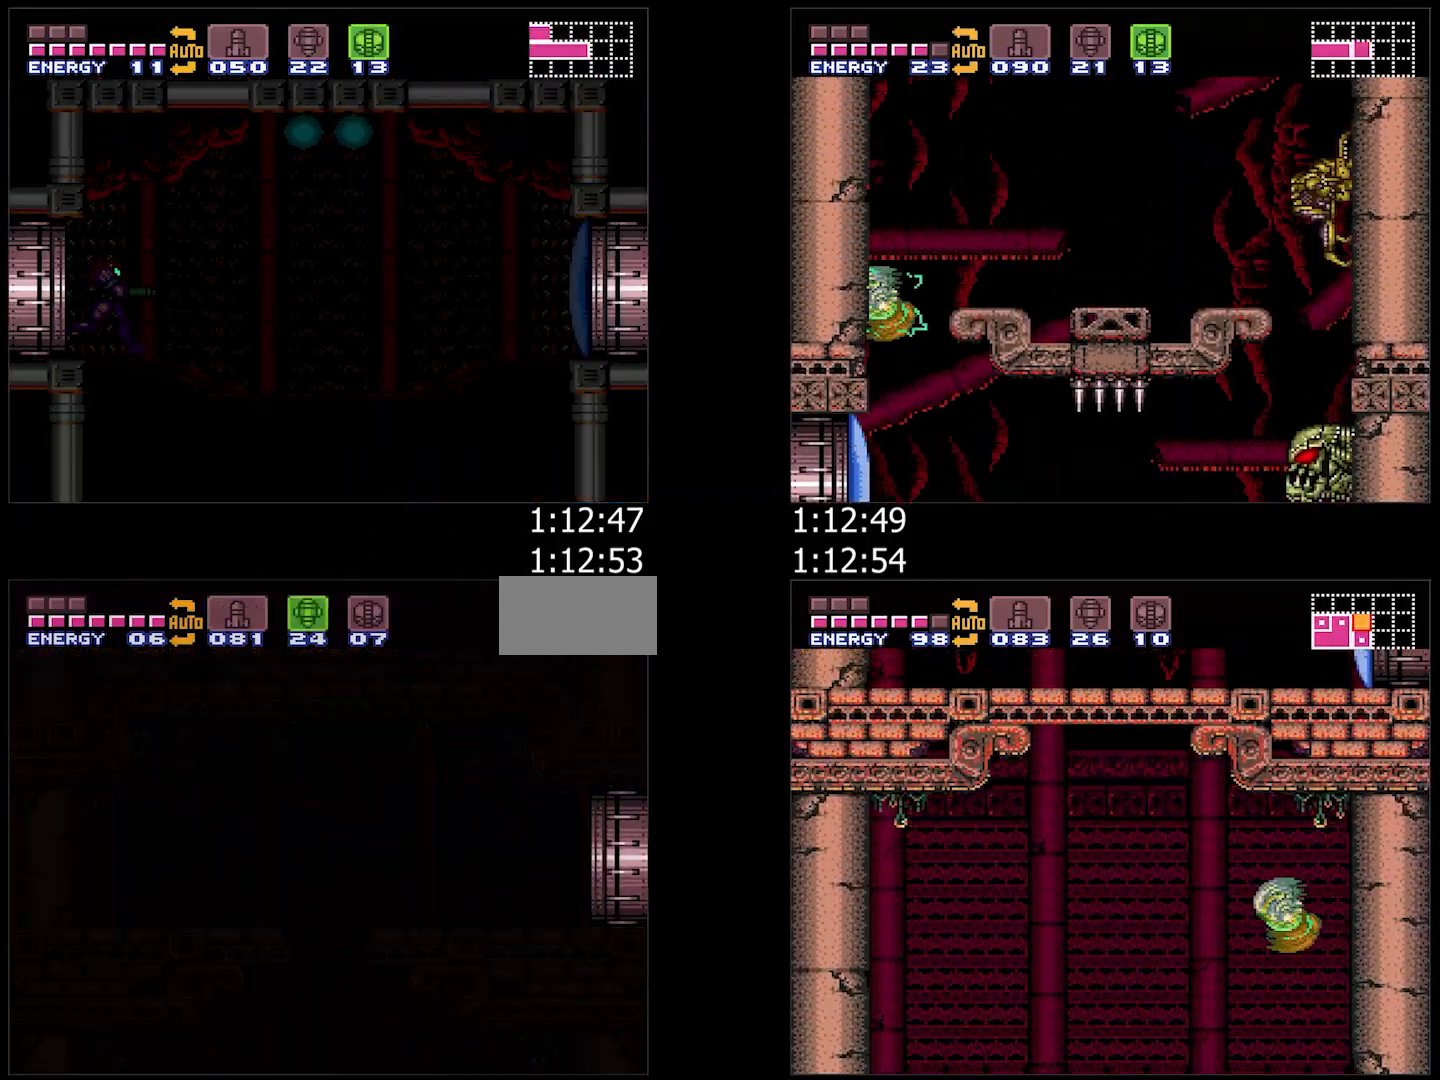
{"buttons": ["A", "DPAD_RIGHT"], "events": [[300, "DPAD_RIGHT", "up"], [317, "DPAD_RIGHT", "down"]]}
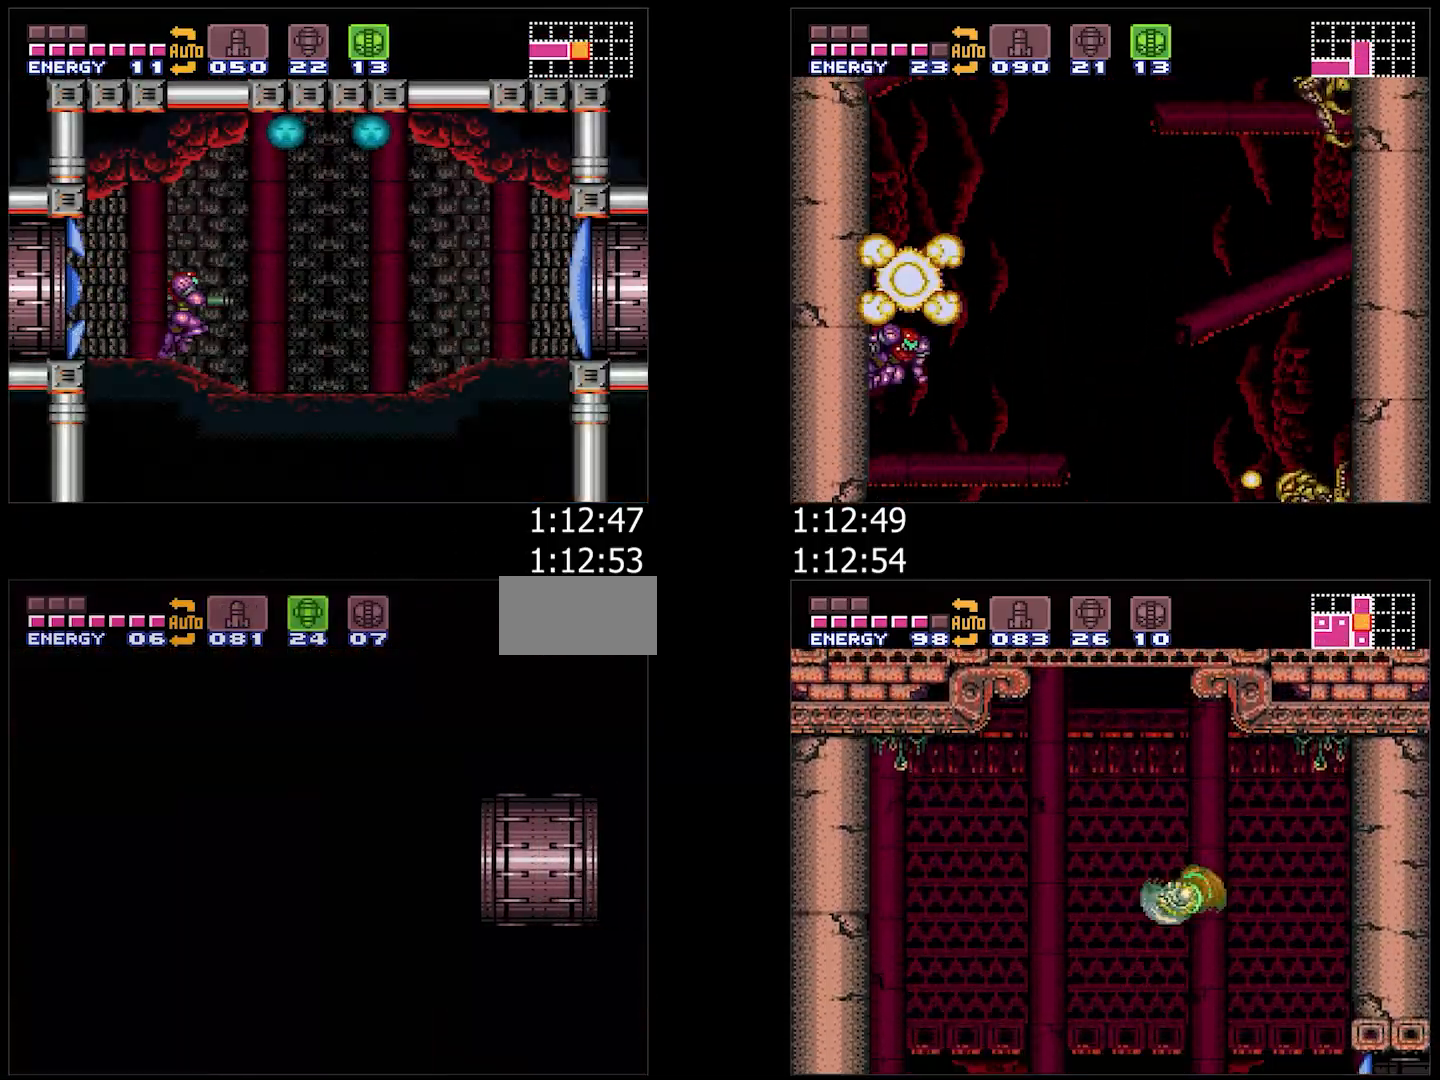
{"buttons": ["A", "Y", "DPAD_RIGHT"], "events": [[67, "DPAD_RIGHT", "up"], [200, "DPAD_RIGHT", "down"], [433, "Y", "down"]]}
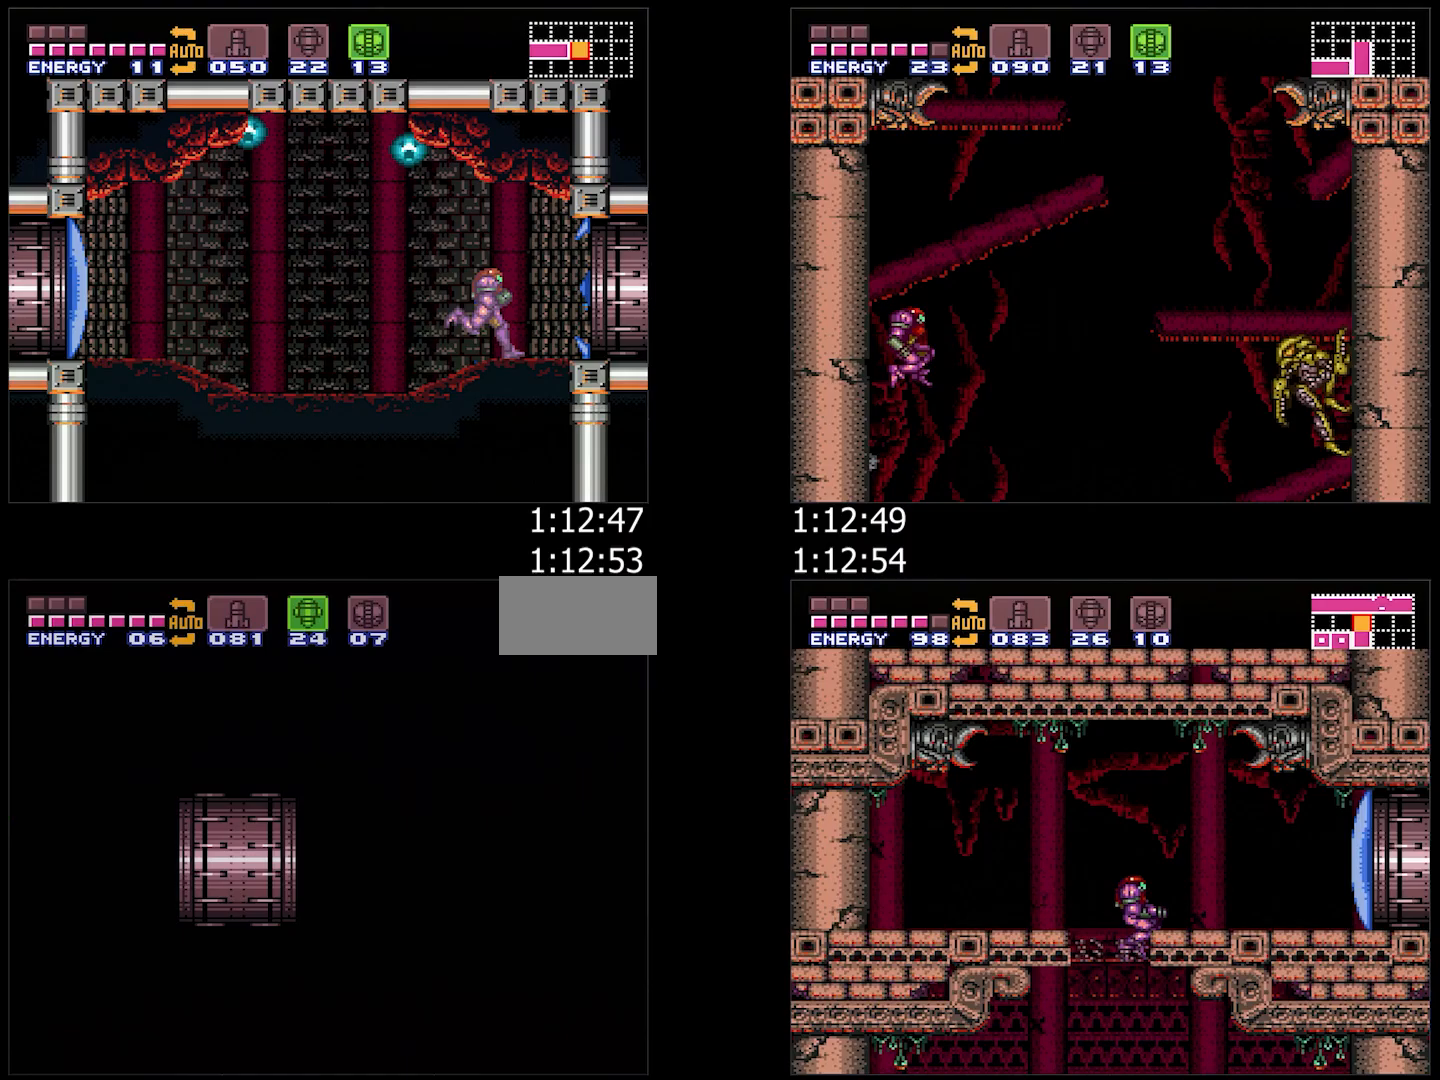
{"buttons": ["A", "DPAD_RIGHT"], "events": [[17, "Y", "up"], [100, "Y", "down"], [183, "Y", "up"], [433, "Y", "down"], [500, "Y", "up"]]}
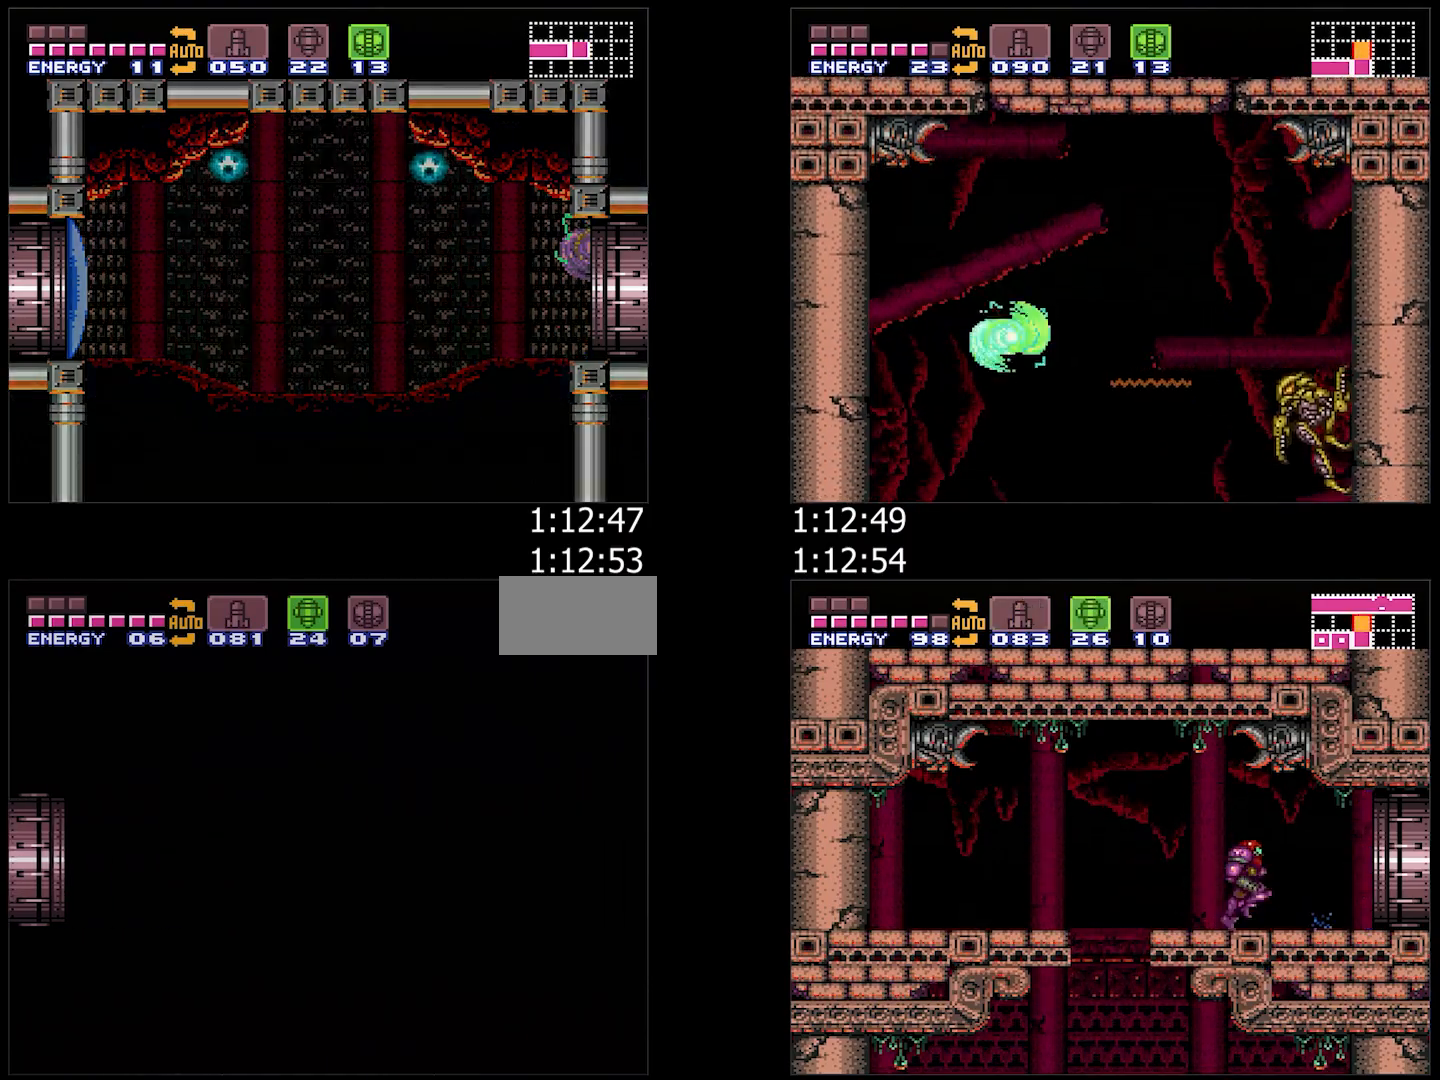
{"buttons": ["A", "DPAD_RIGHT"], "events": [[83, "Y", "down"], [133, "Y", "up"], [217, "L1", "down"], [317, "L1", "up"], [383, "Y", "down"], [433, "Y", "up"]]}
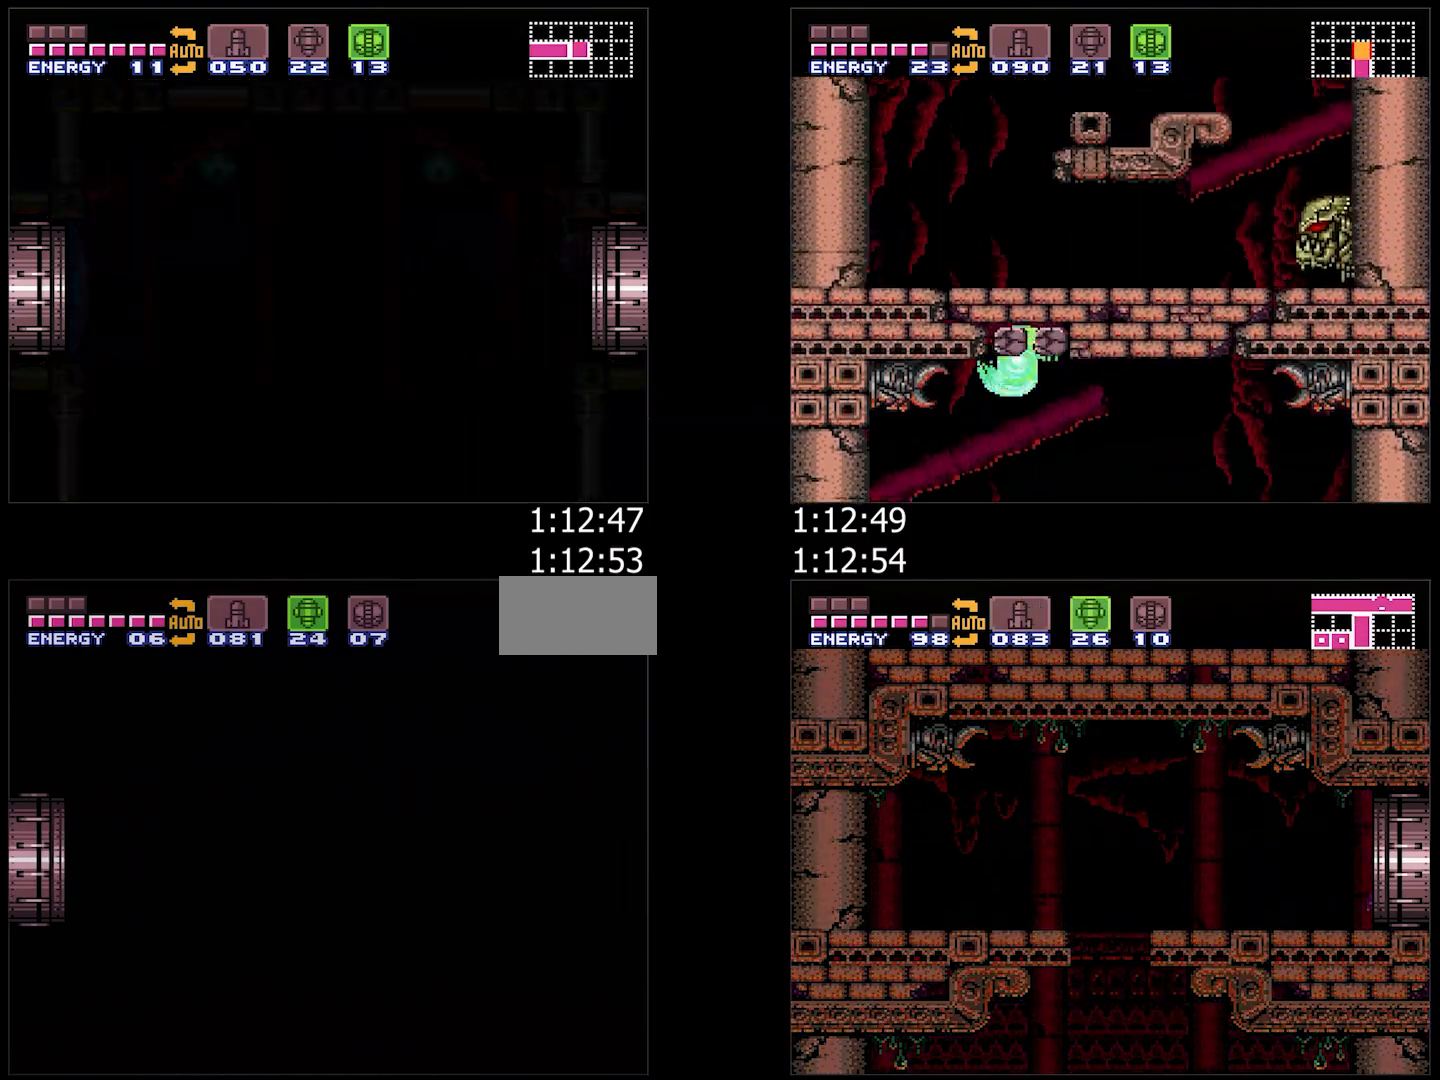
{"buttons": ["A", "L1", "DPAD_RIGHT"], "events": [[50, "Y", "down"], [117, "Y", "up"], [183, "Y", "down"], [200, "L1", "down"], [233, "Y", "up"], [317, "L1", "up"], [350, "Y", "down"], [417, "L1", "down"], [417, "Y", "up"]]}
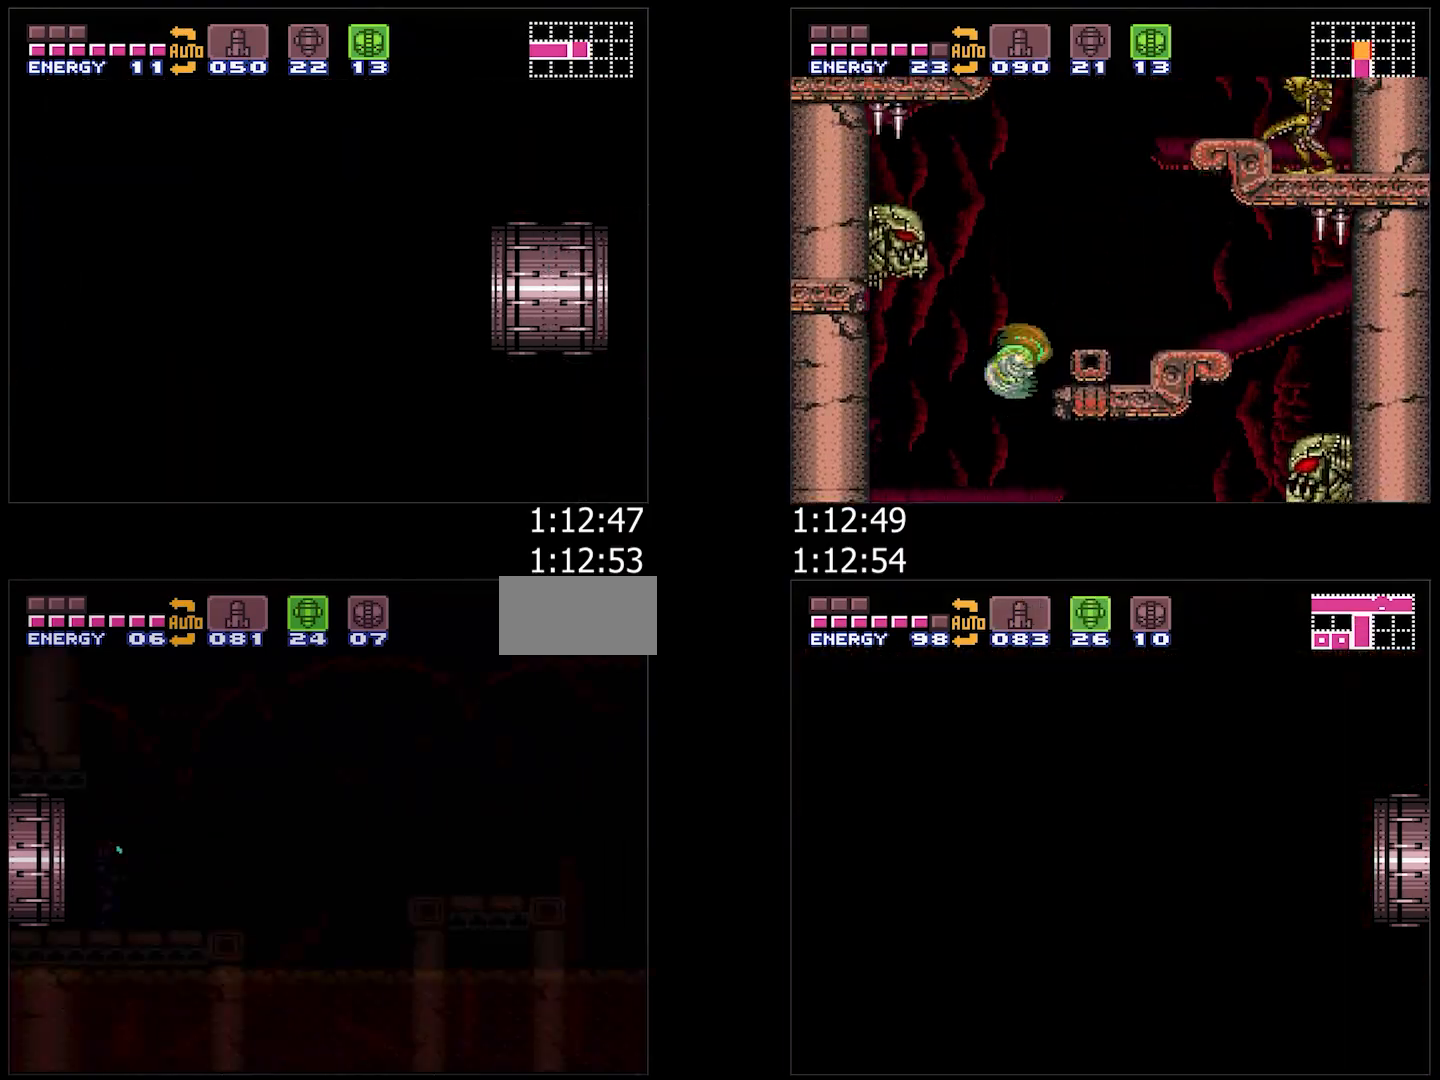
{"buttons": ["A", "DPAD_RIGHT"], "events": [[17, "L1", "up"], [17, "Y", "down"], [117, "Y", "up"]]}
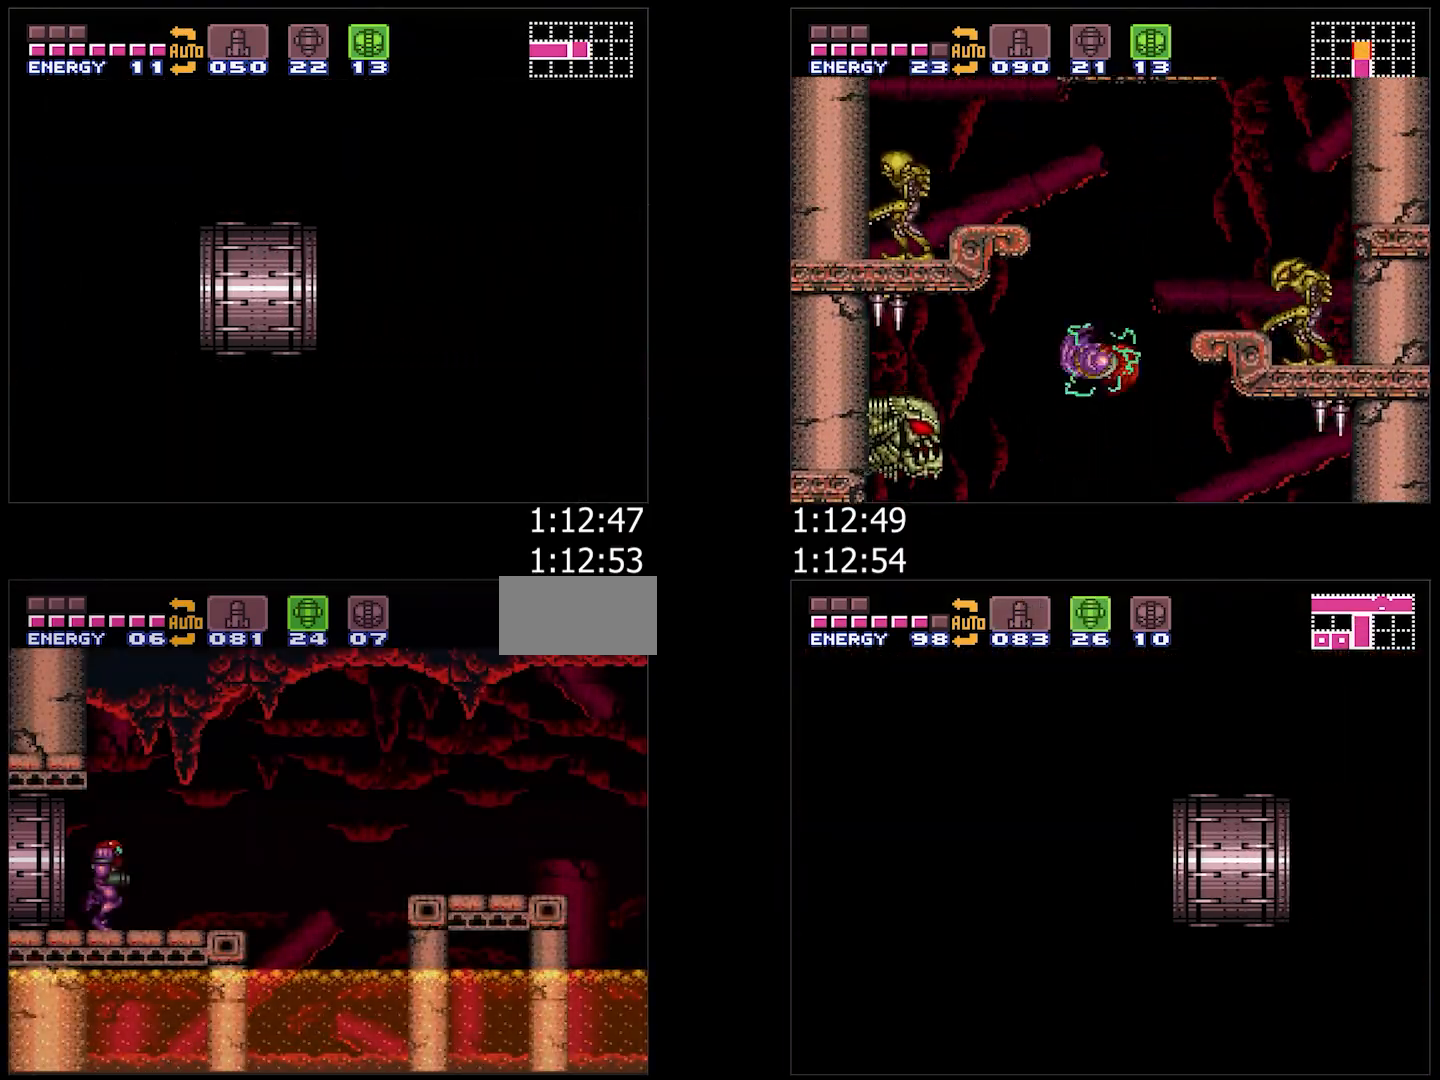
{"buttons": ["A", "B", "DPAD_RIGHT"], "events": [[183, "B", "down"]]}
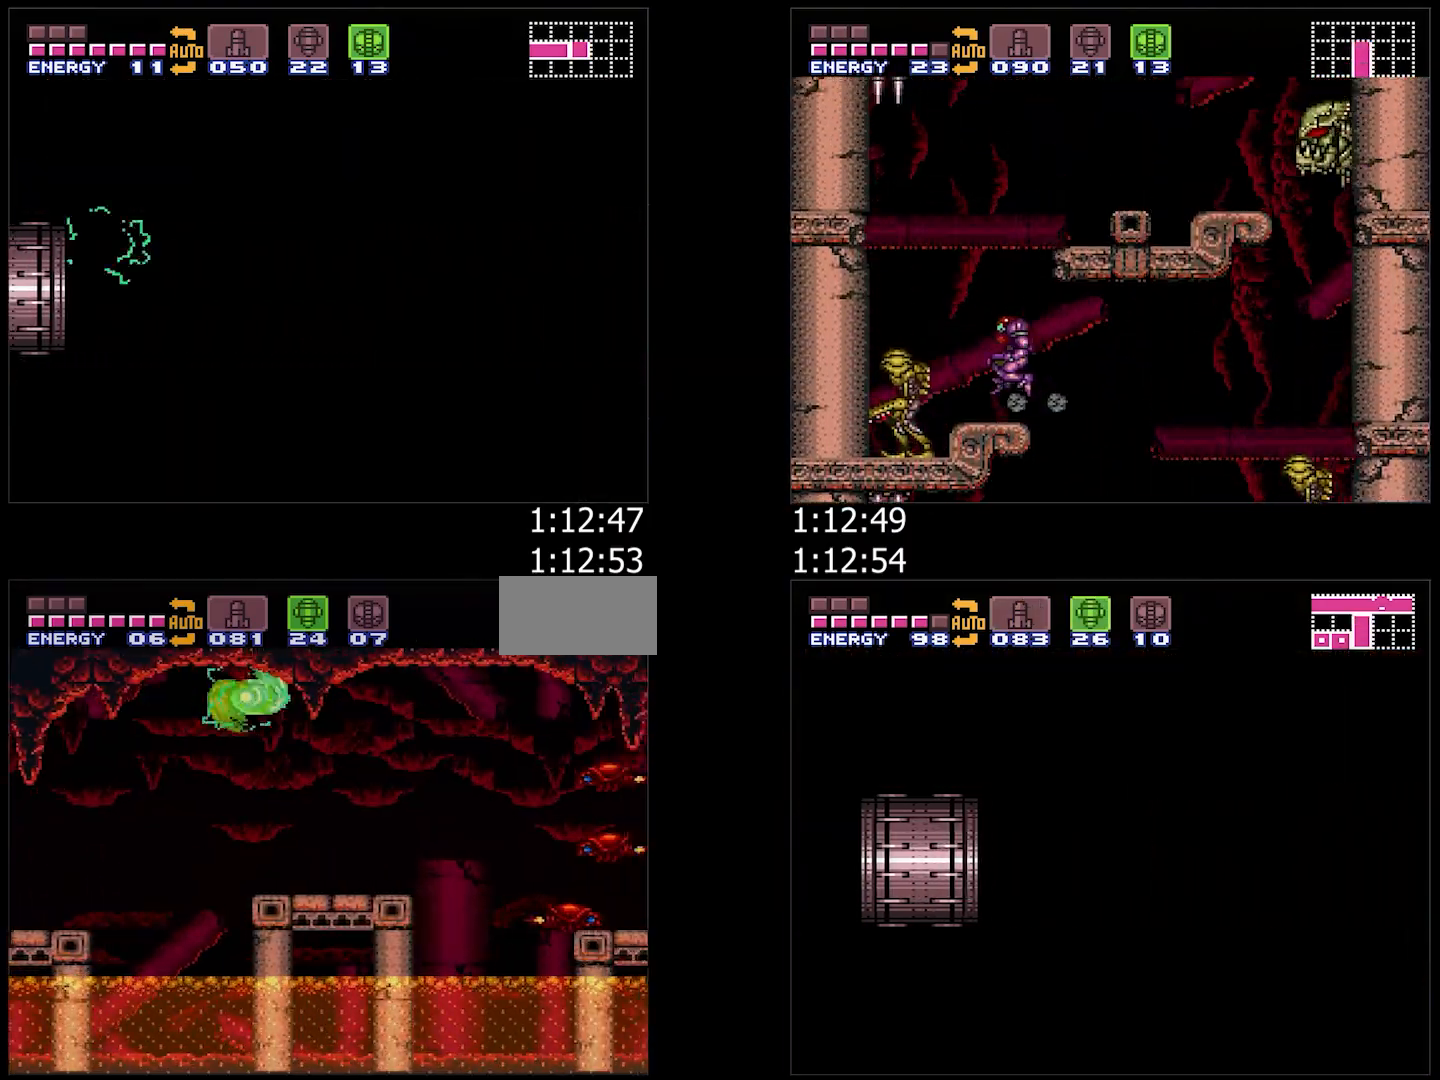
{"buttons": ["A", "DPAD_RIGHT"], "events": [[83, "B", "up"]]}
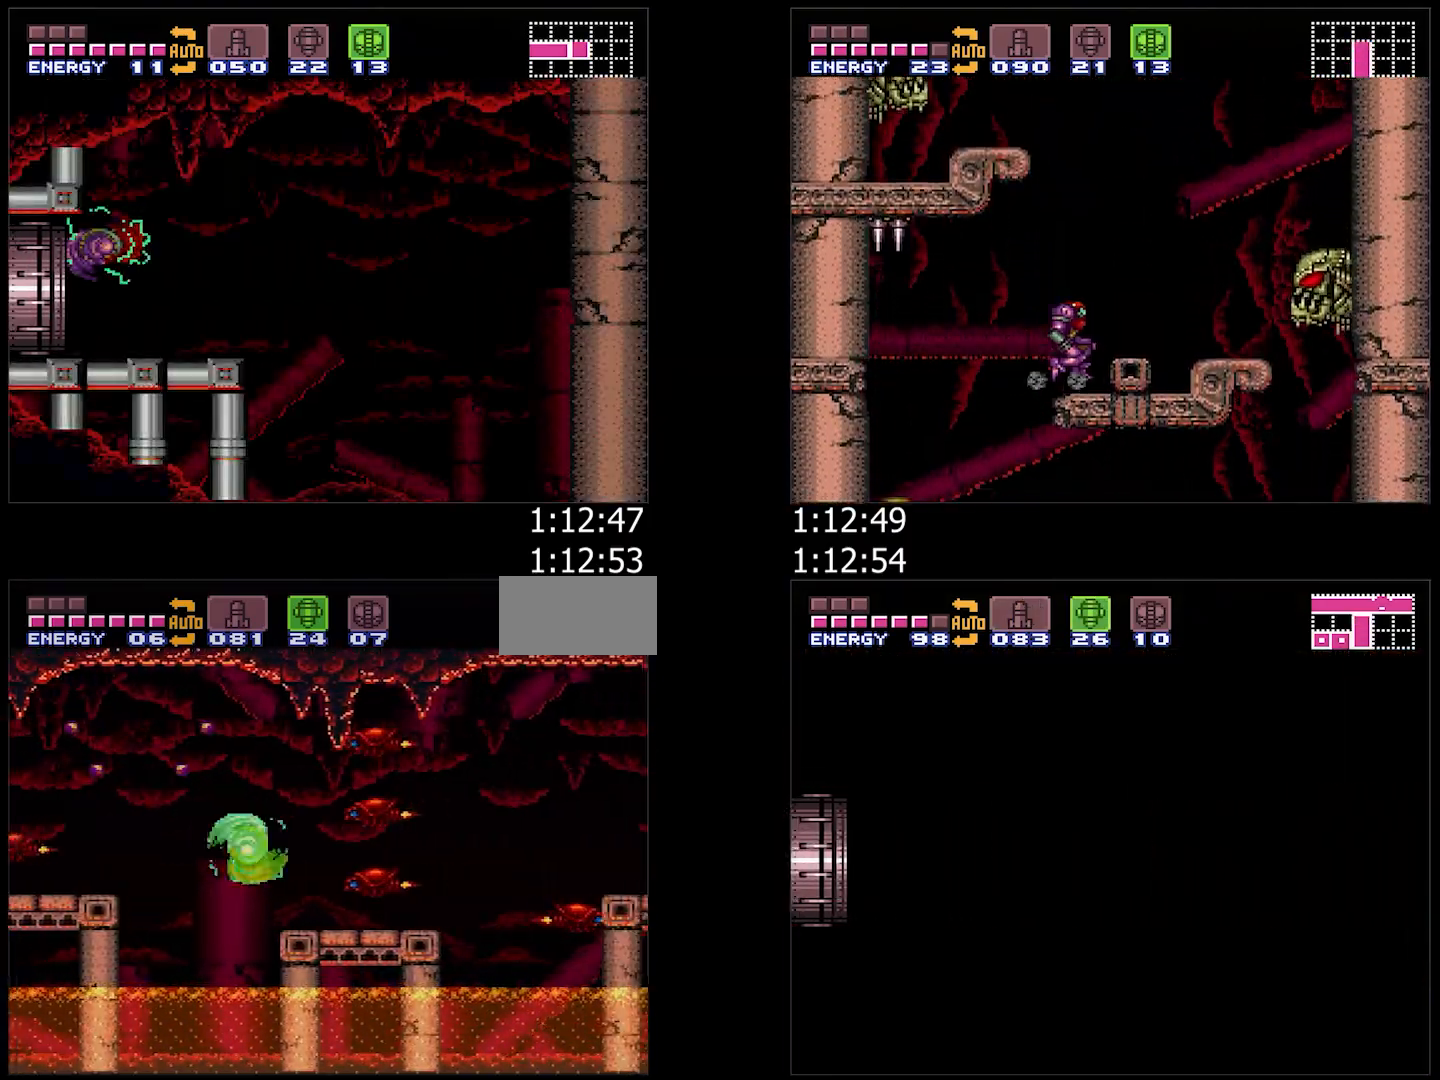
{"buttons": ["A", "DPAD_RIGHT"], "events": [[17, "B", "down"], [217, "B", "up"]]}
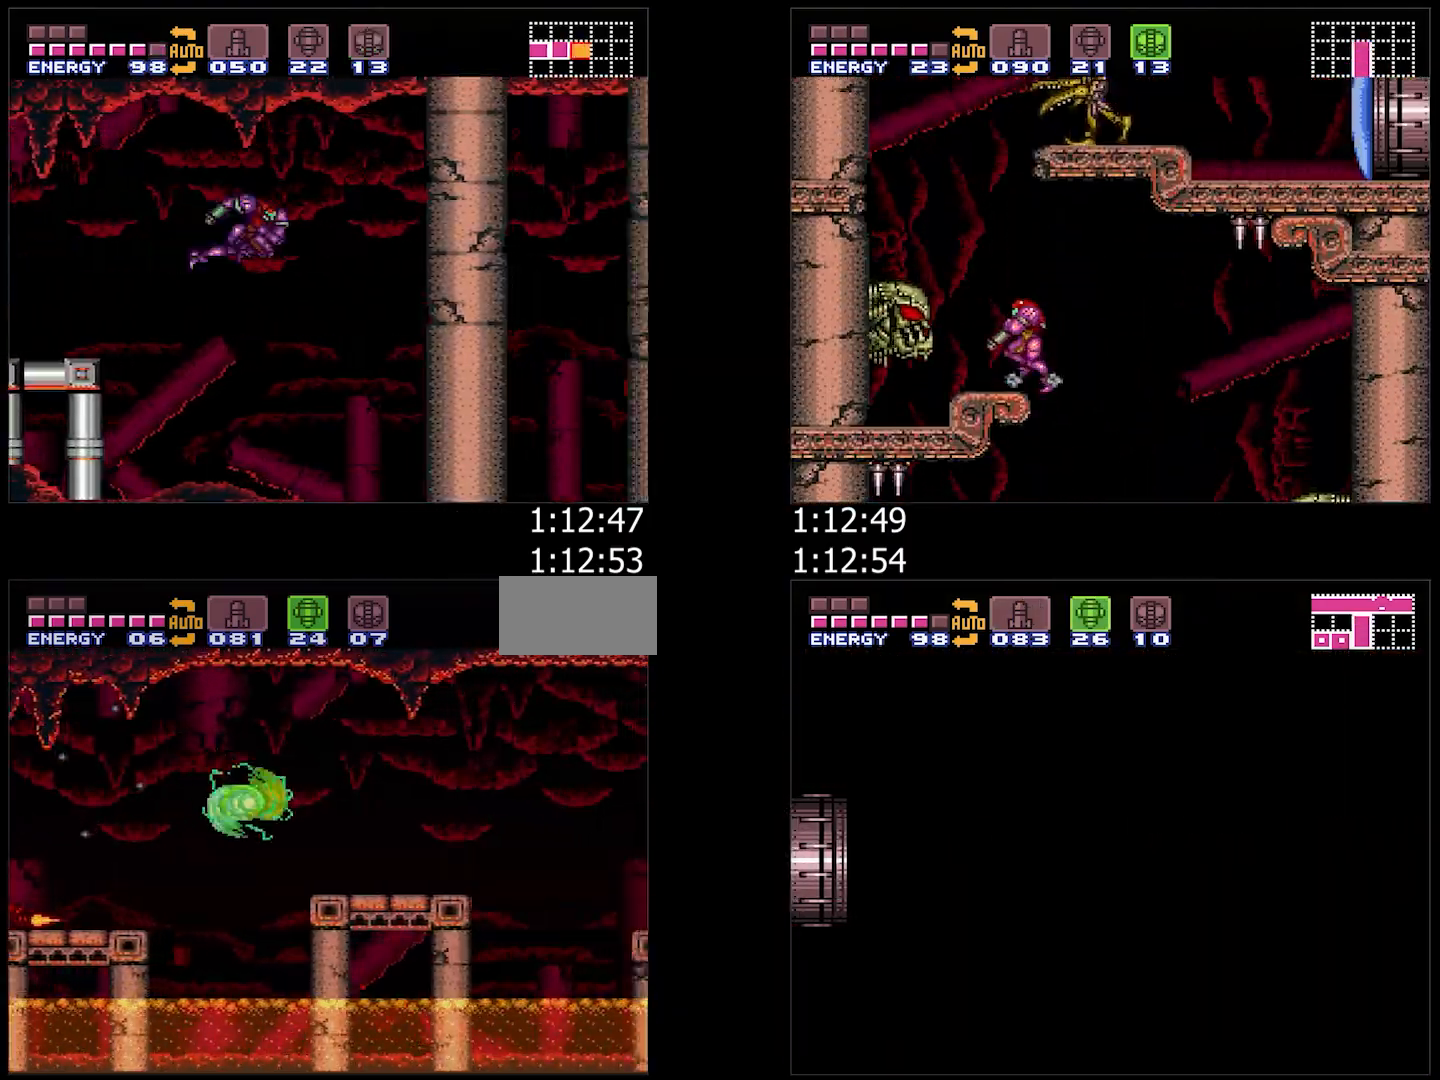
{"buttons": ["A", "DPAD_RIGHT"], "events": [[133, "B", "down"], [250, "B", "up"]]}
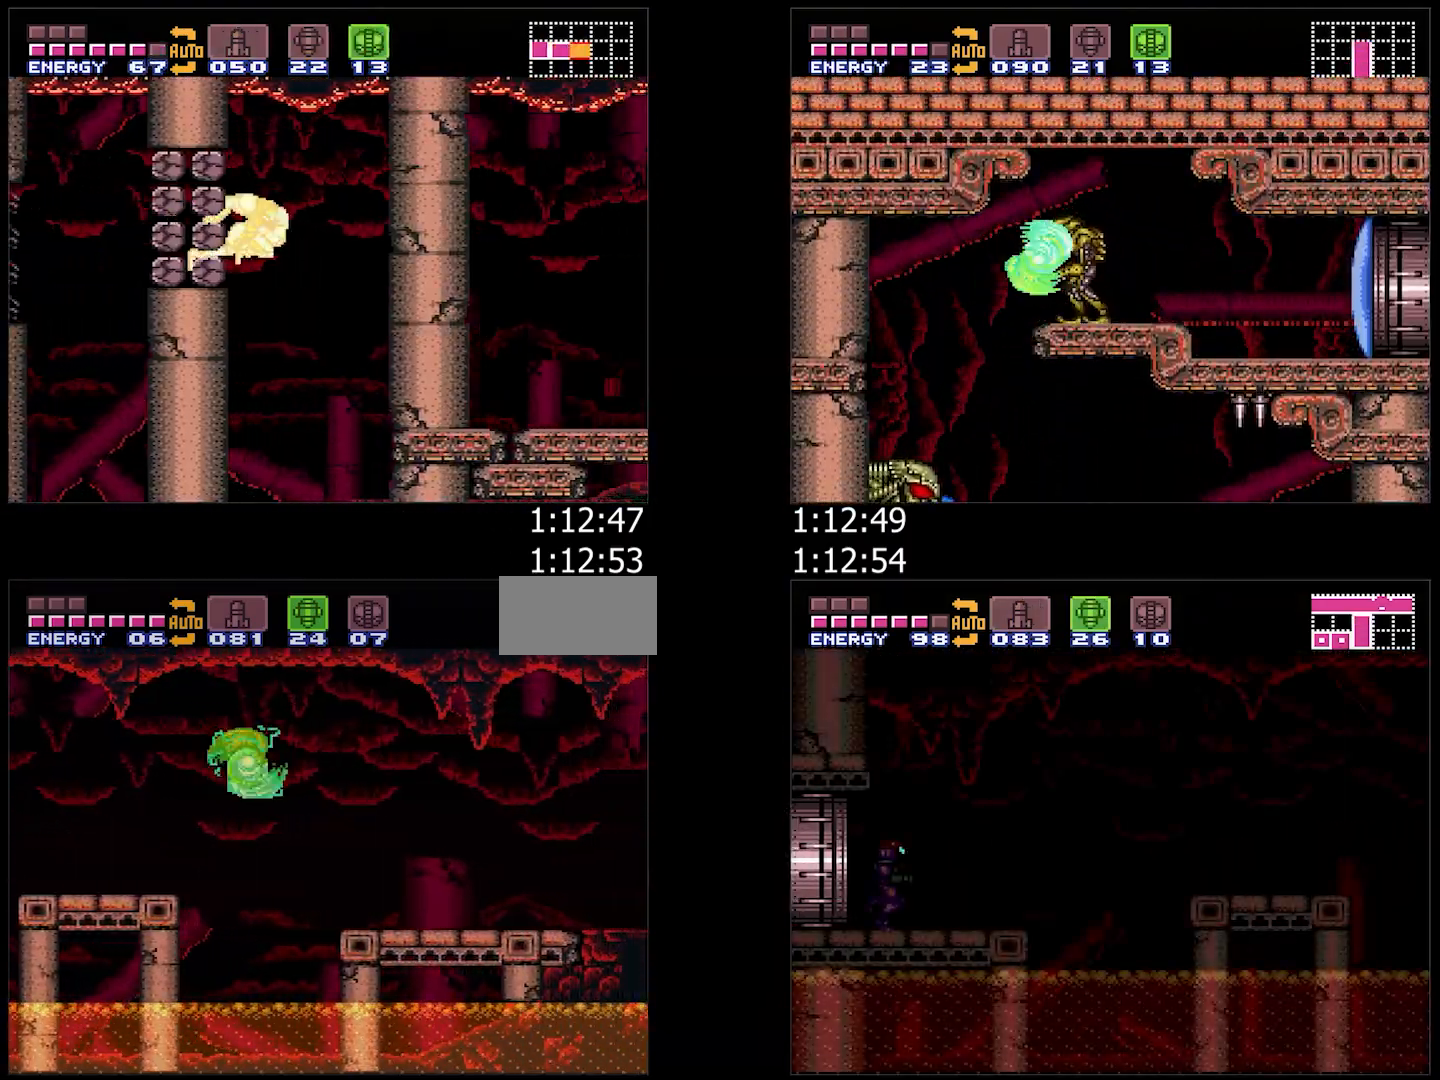
{"buttons": ["A", "Y", "DPAD_RIGHT"], "events": [[117, "Y", "down"], [200, "Y", "up"], [300, "X", "down"], [367, "X", "up"], [433, "Y", "down"]]}
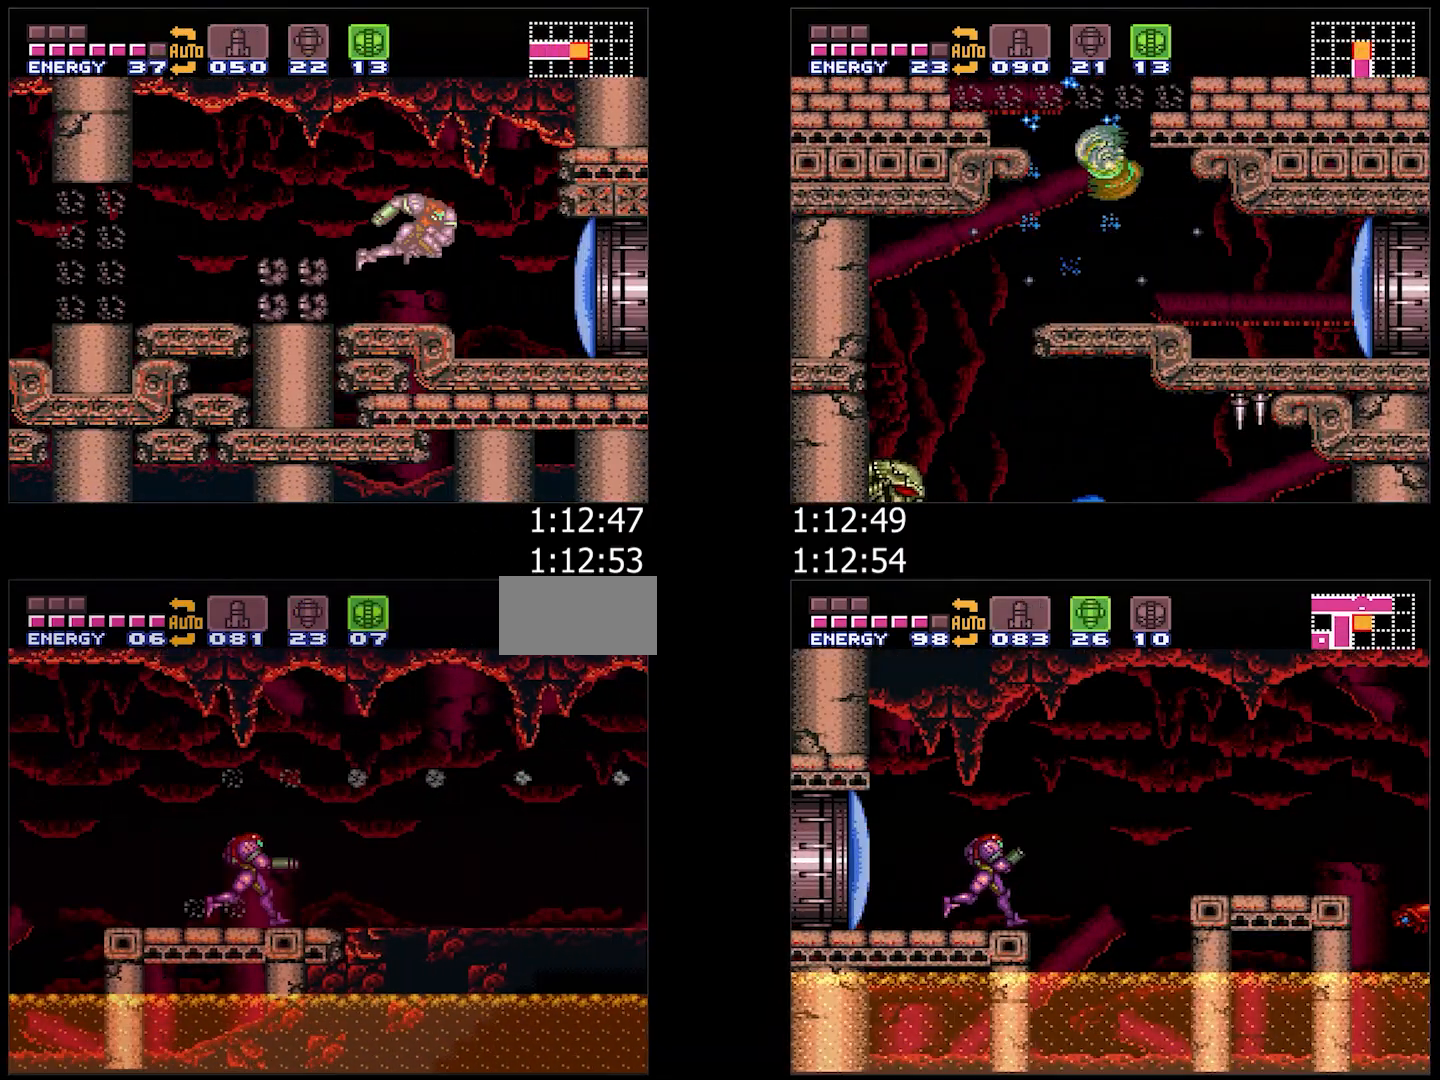
{"buttons": ["A", "DPAD_RIGHT"], "events": [[17, "Y", "up"], [83, "Y", "down"], [150, "Y", "up"], [233, "Y", "down"], [300, "Y", "up"], [400, "Y", "down"], [450, "Y", "up"]]}
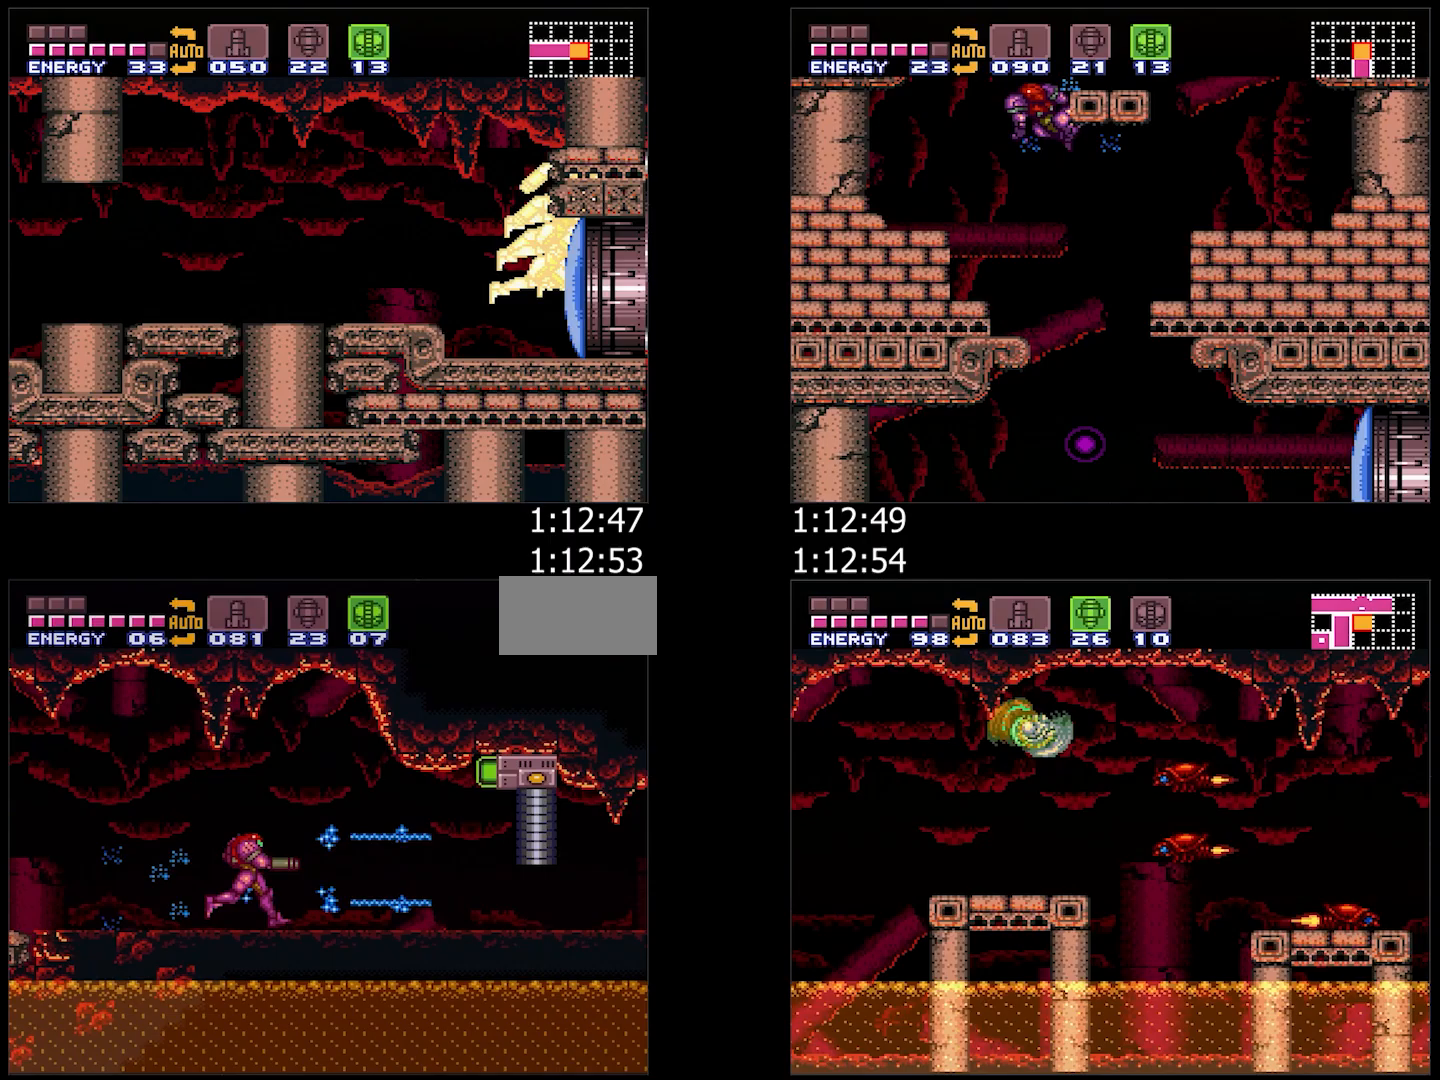
{"buttons": ["A", "Y", "DPAD_RIGHT"], "events": [[17, "Y", "down"], [117, "Y", "up"], [183, "Y", "down"], [250, "Y", "up"], [483, "Y", "down"]]}
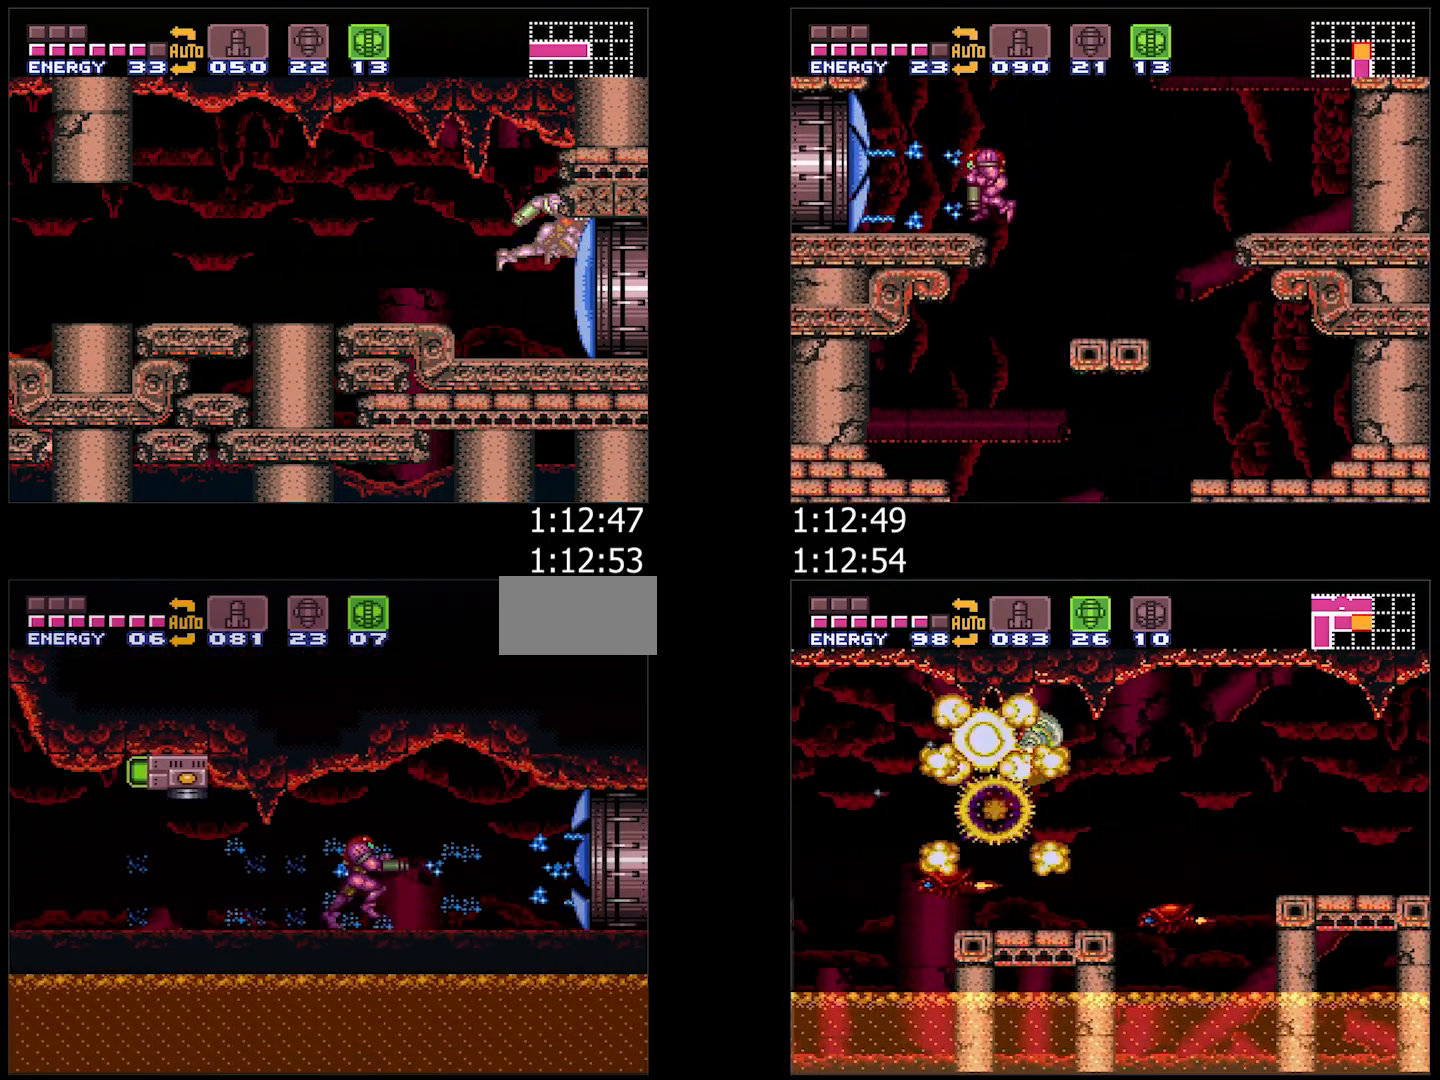
{"buttons": ["A", "DPAD_RIGHT"], "events": [[83, "Y", "up"]]}
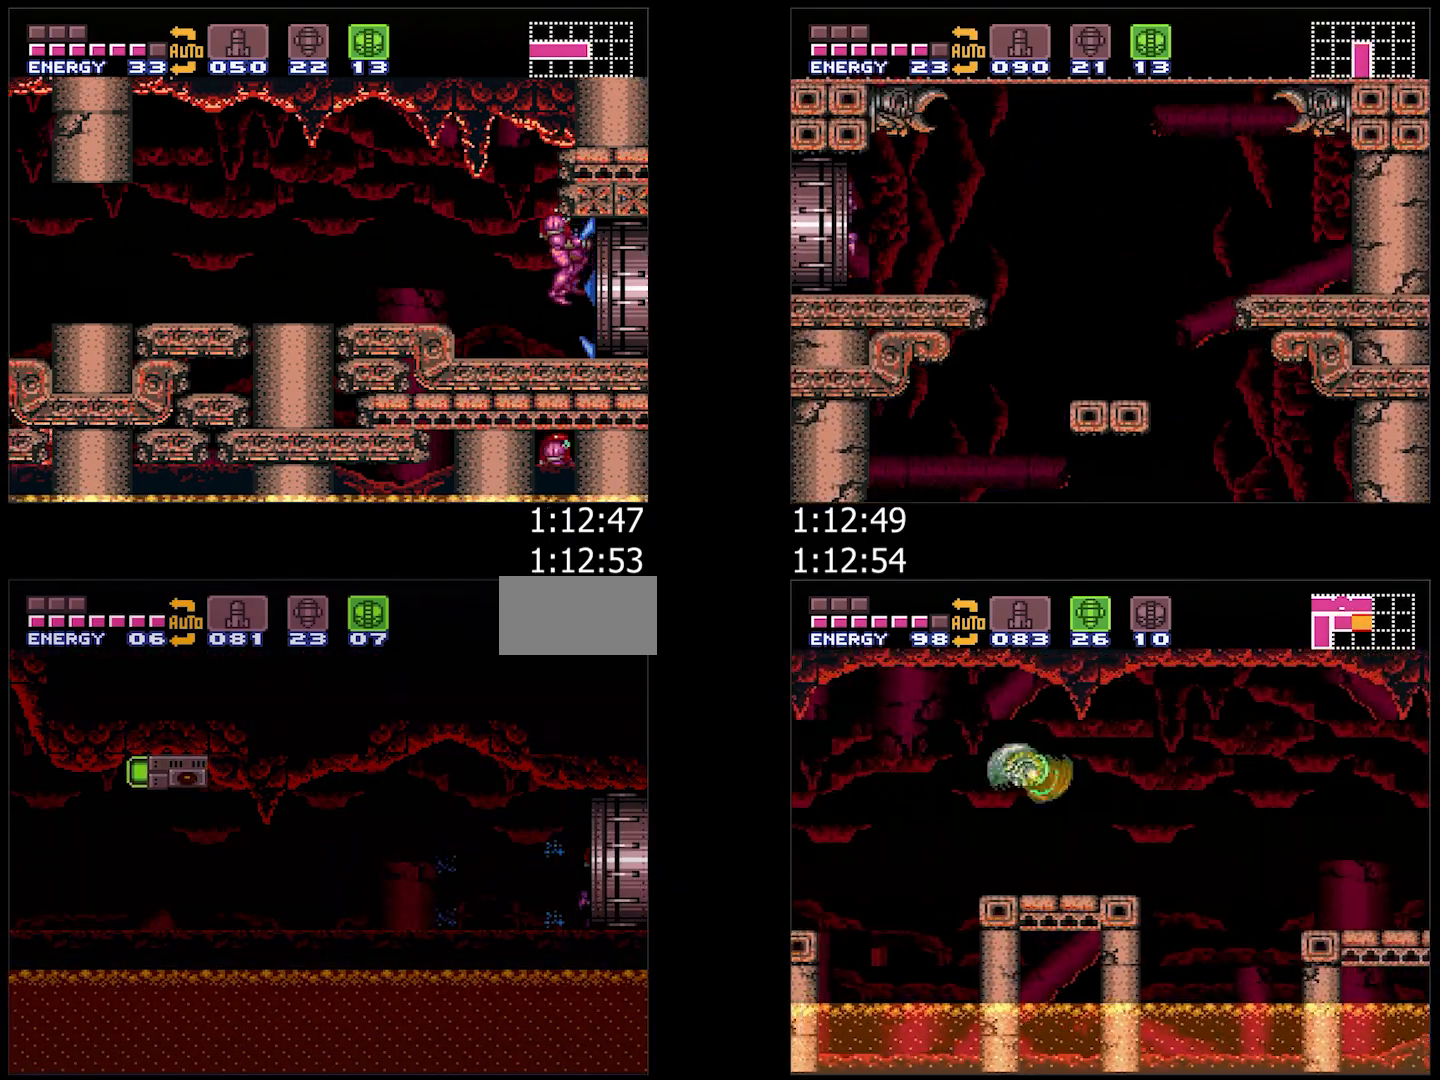
{"buttons": ["A", "Y", "DPAD_RIGHT"], "events": [[150, "DPAD_RIGHT", "up"], [150, "Y", "down"], [233, "DPAD_RIGHT", "down"]]}
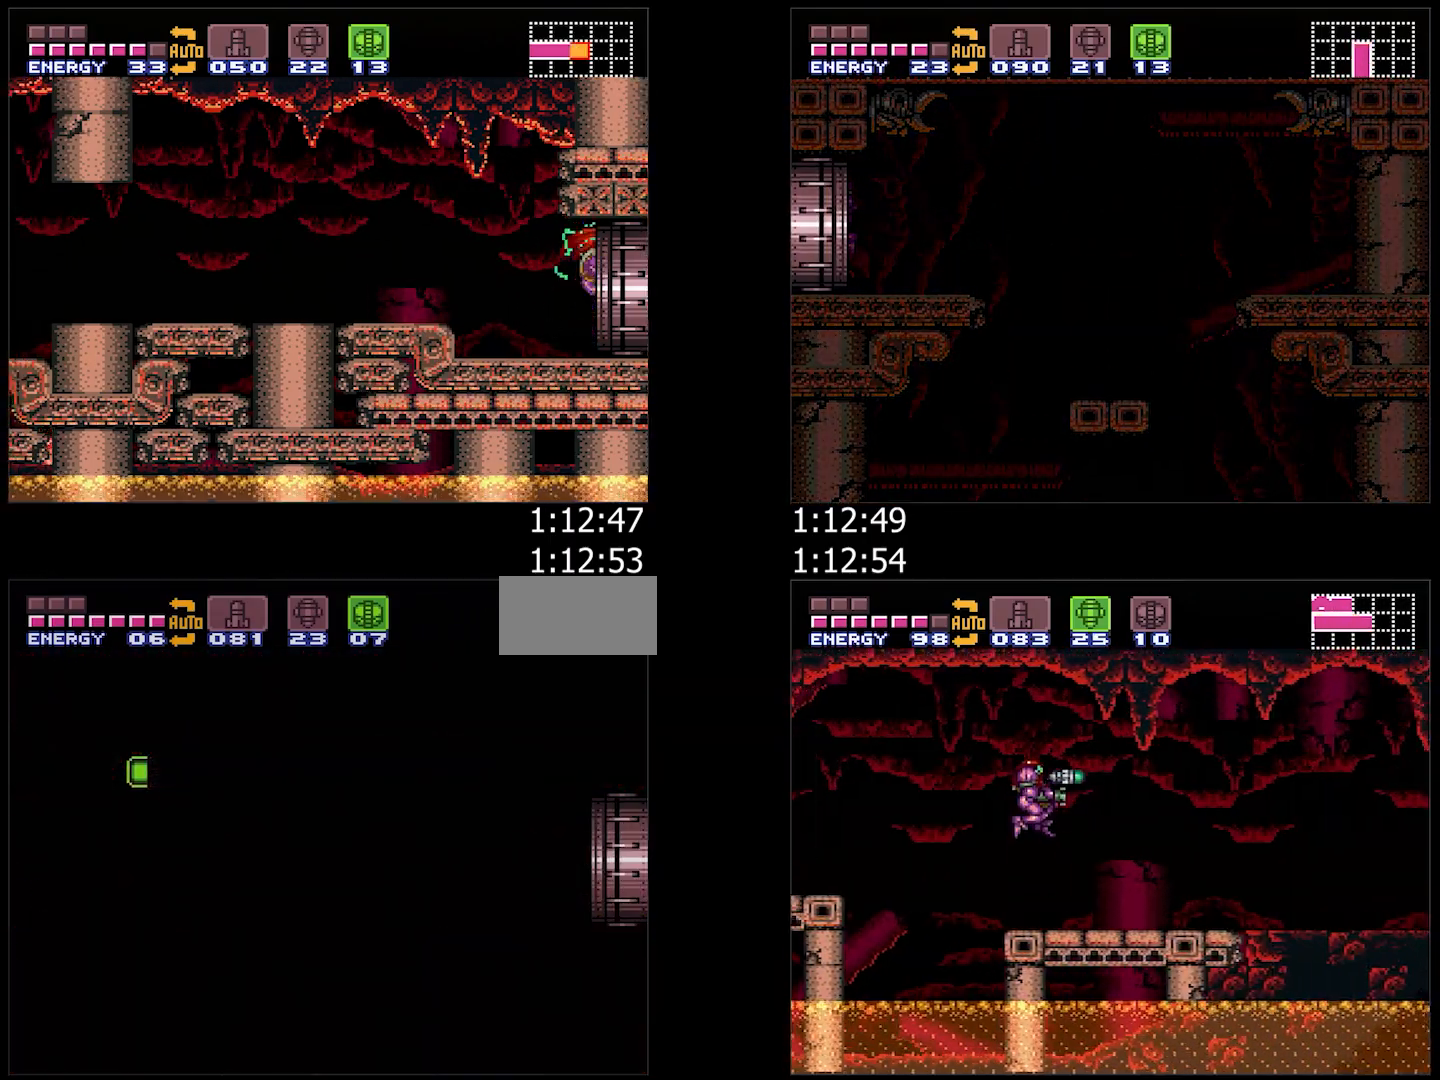
{"buttons": ["A", "Y", "DPAD_RIGHT"], "events": [[133, "DPAD_RIGHT", "up"], [150, "DPAD_RIGHT", "down"]]}
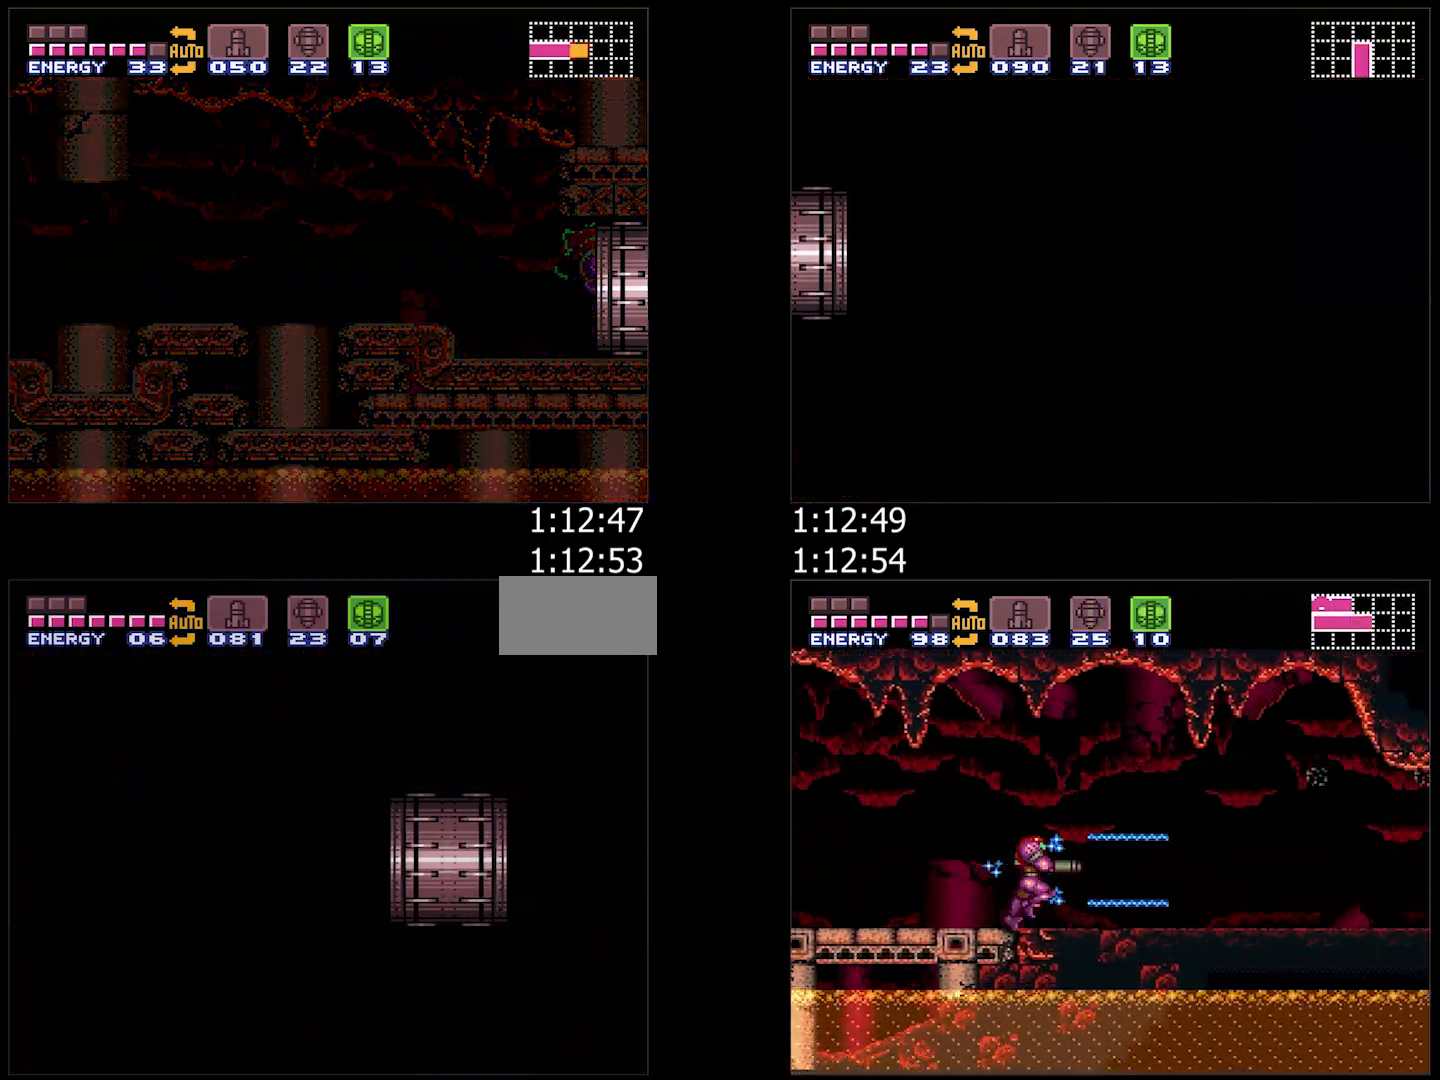
{"buttons": ["A", "Y", "L1", "DPAD_RIGHT"], "events": [[200, "L1", "down"], [283, "L1", "up"], [467, "L1", "down"]]}